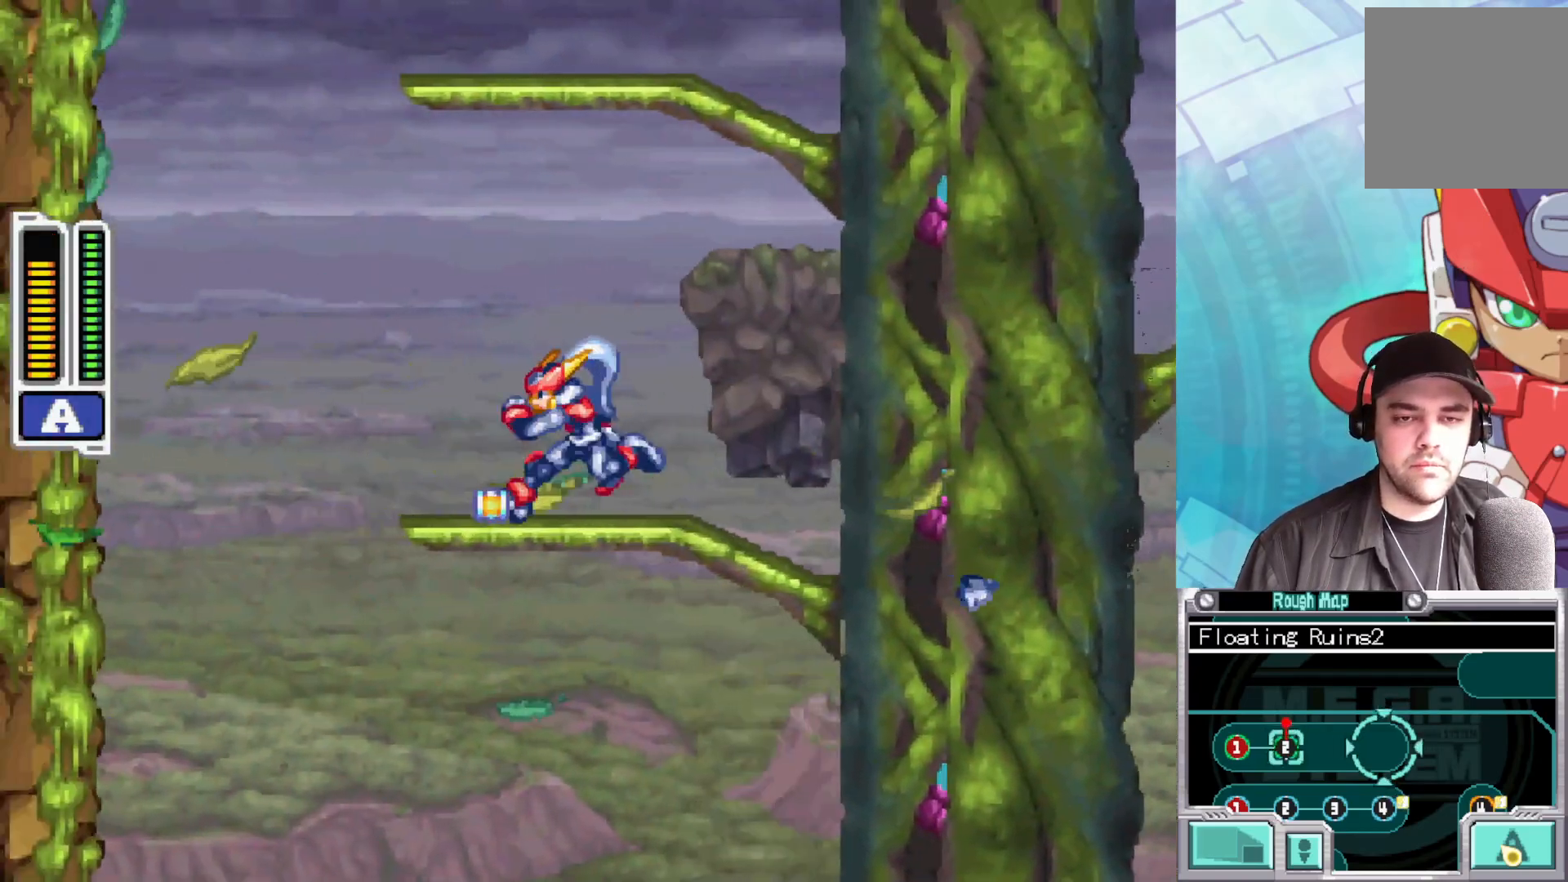
Gameplay with a controller (Xbox layout); each line is a JSON object with the inputs held at the frame after it. "events" lists button and stick changes between this image and that frame as [ms after this image, input, new state], when the widget could be followed in between.
{"buttons": [], "left_stick": "left", "right_stick": "center", "events": []}
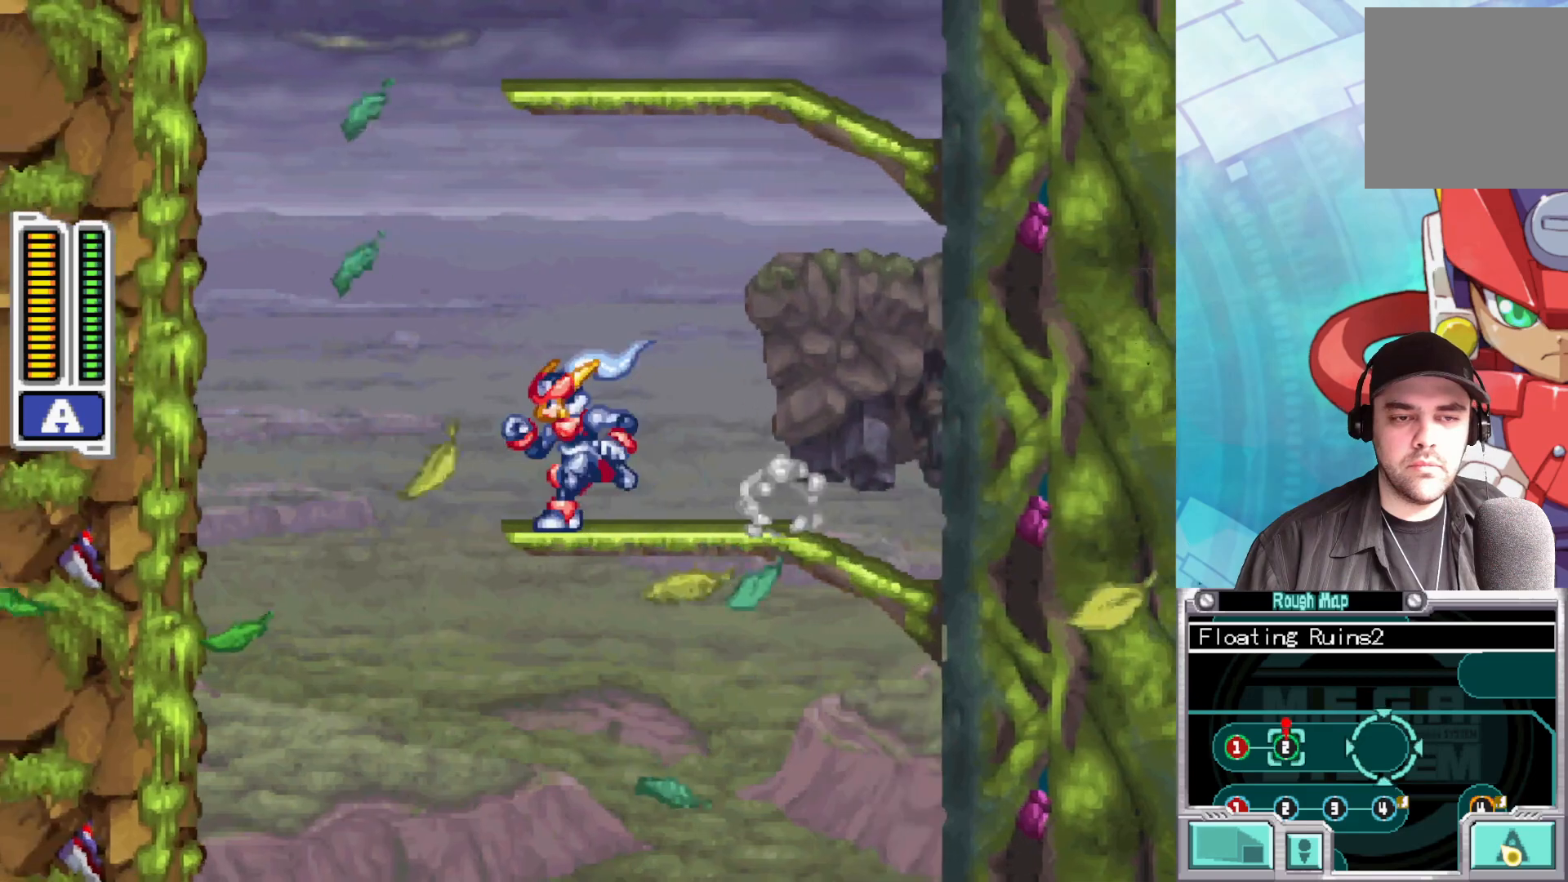
{"buttons": [], "left_stick": "left", "right_stick": "center", "events": [[117, "left_stick", "center"], [417, "left_stick", "left"]]}
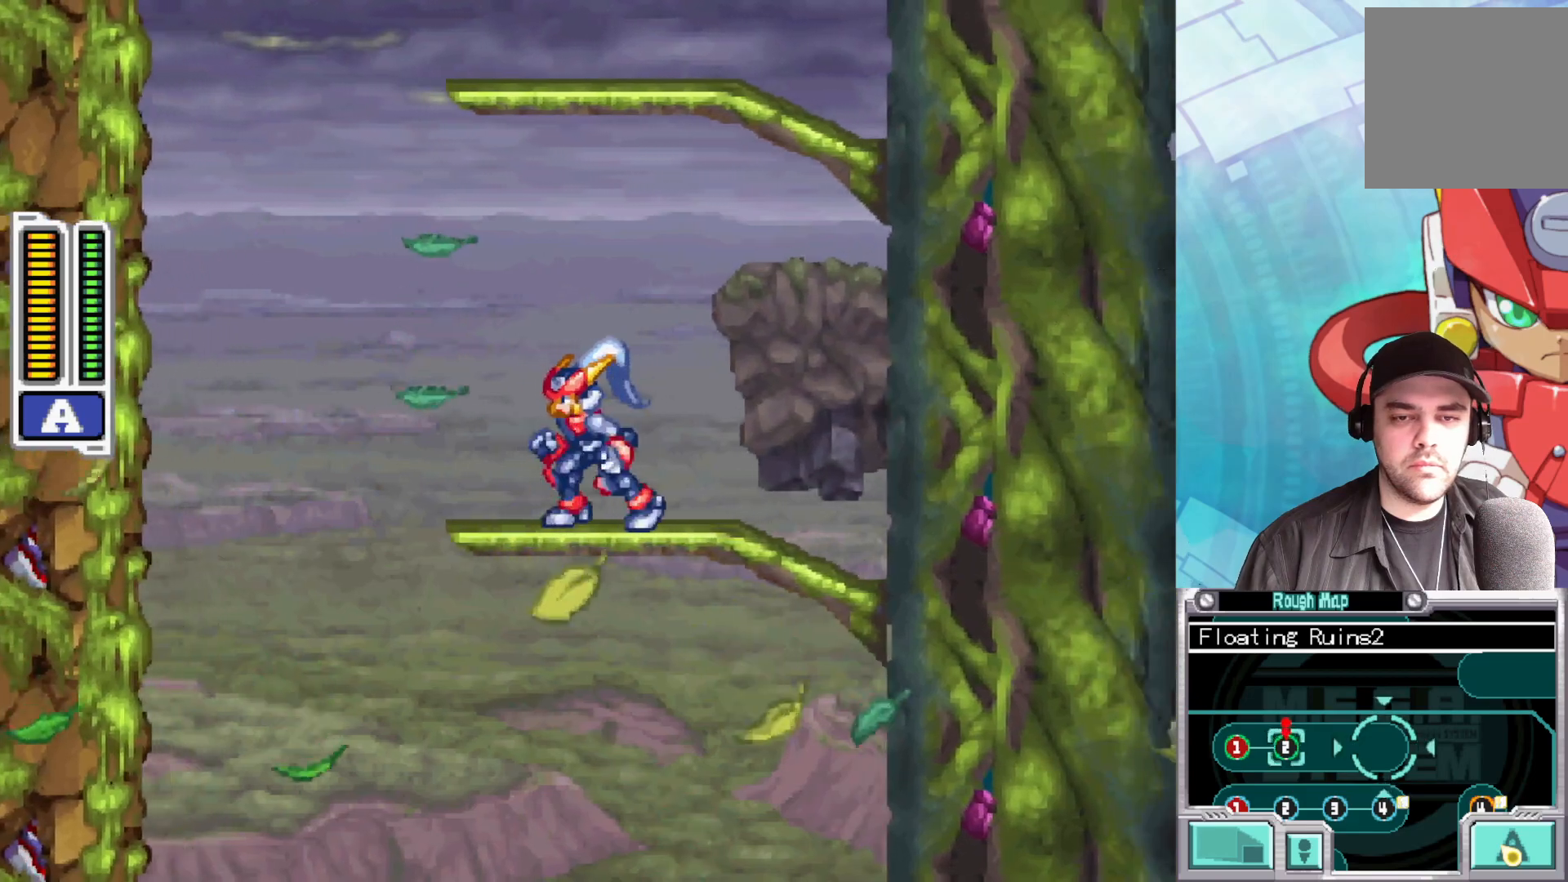
{"buttons": ["A", "B"], "left_stick": "right", "right_stick": "center", "events": [[250, "left_stick", "right"], [450, "B", "down"], [500, "A", "down"]]}
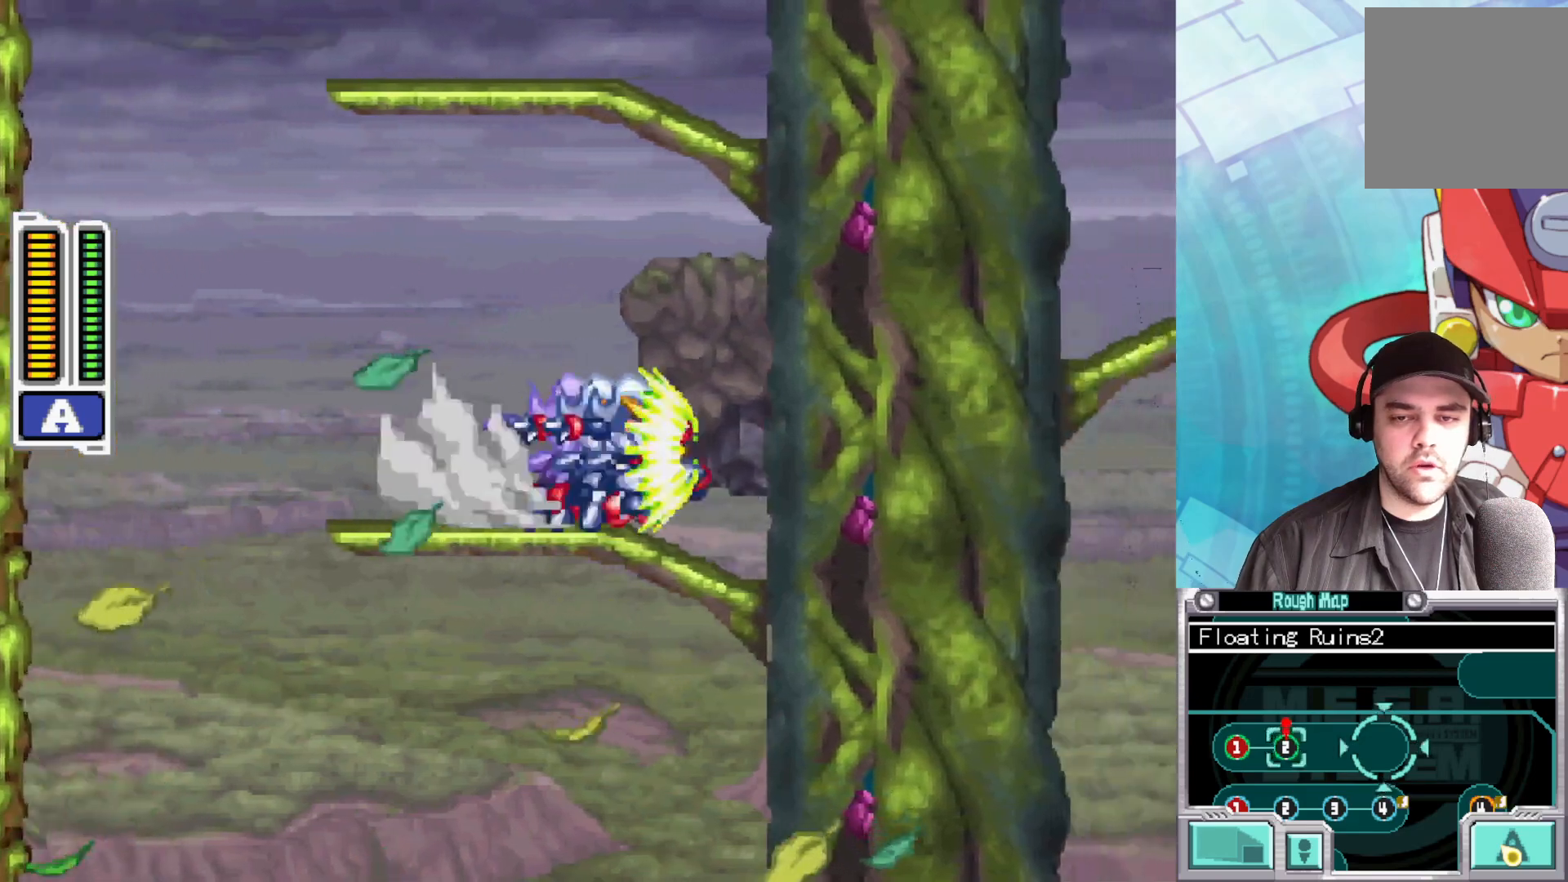
{"buttons": [], "left_stick": "right", "right_stick": "center", "events": [[417, "A", "up"], [433, "B", "up"]]}
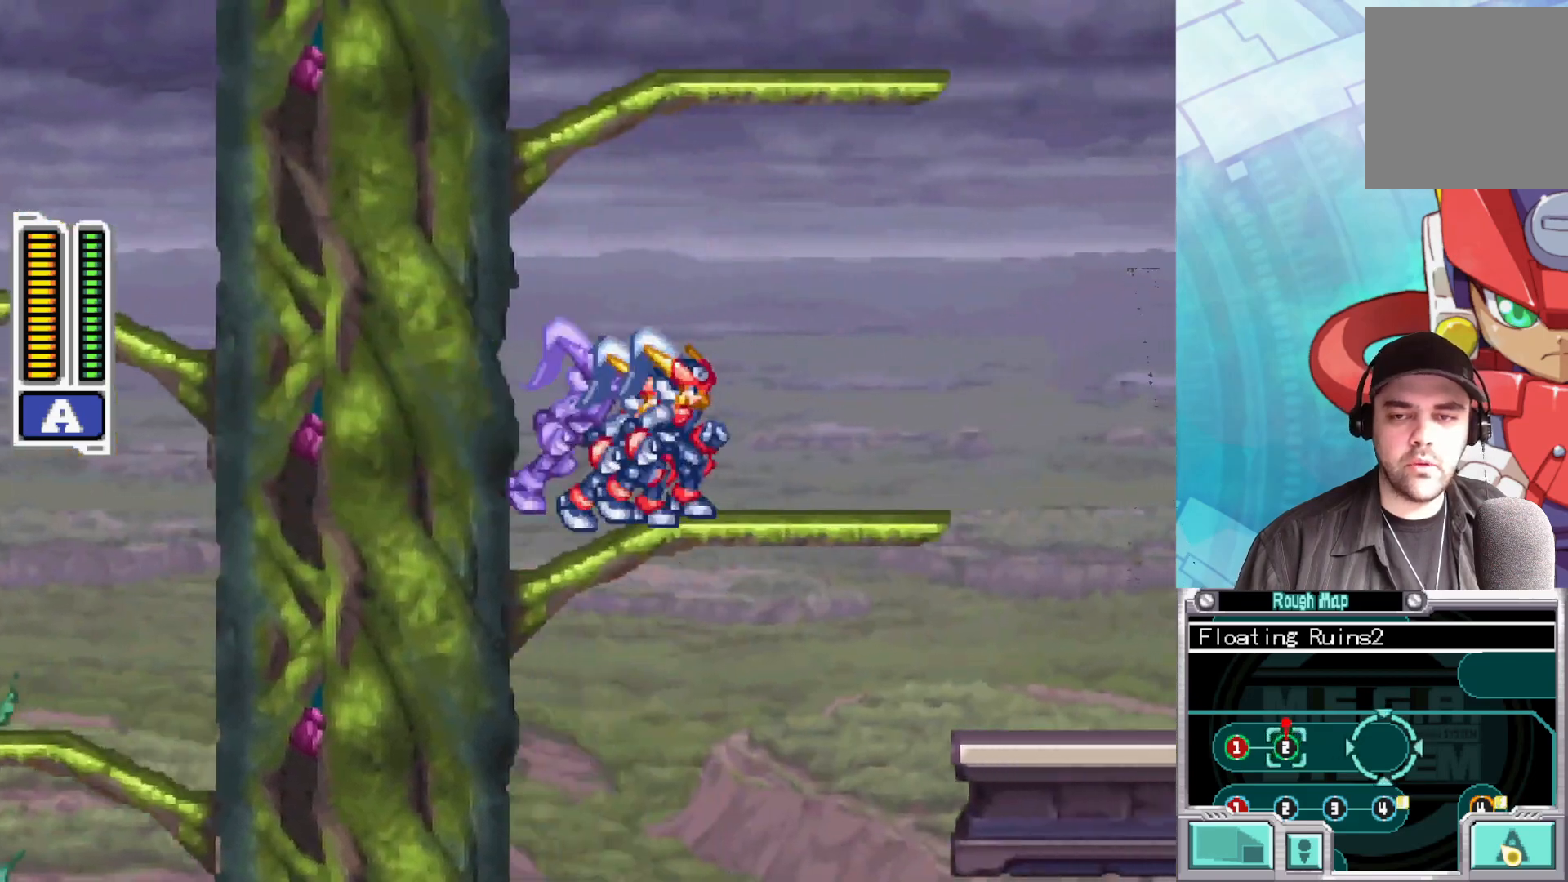
{"buttons": [], "left_stick": "left", "right_stick": "center", "events": [[50, "left_stick", "left"]]}
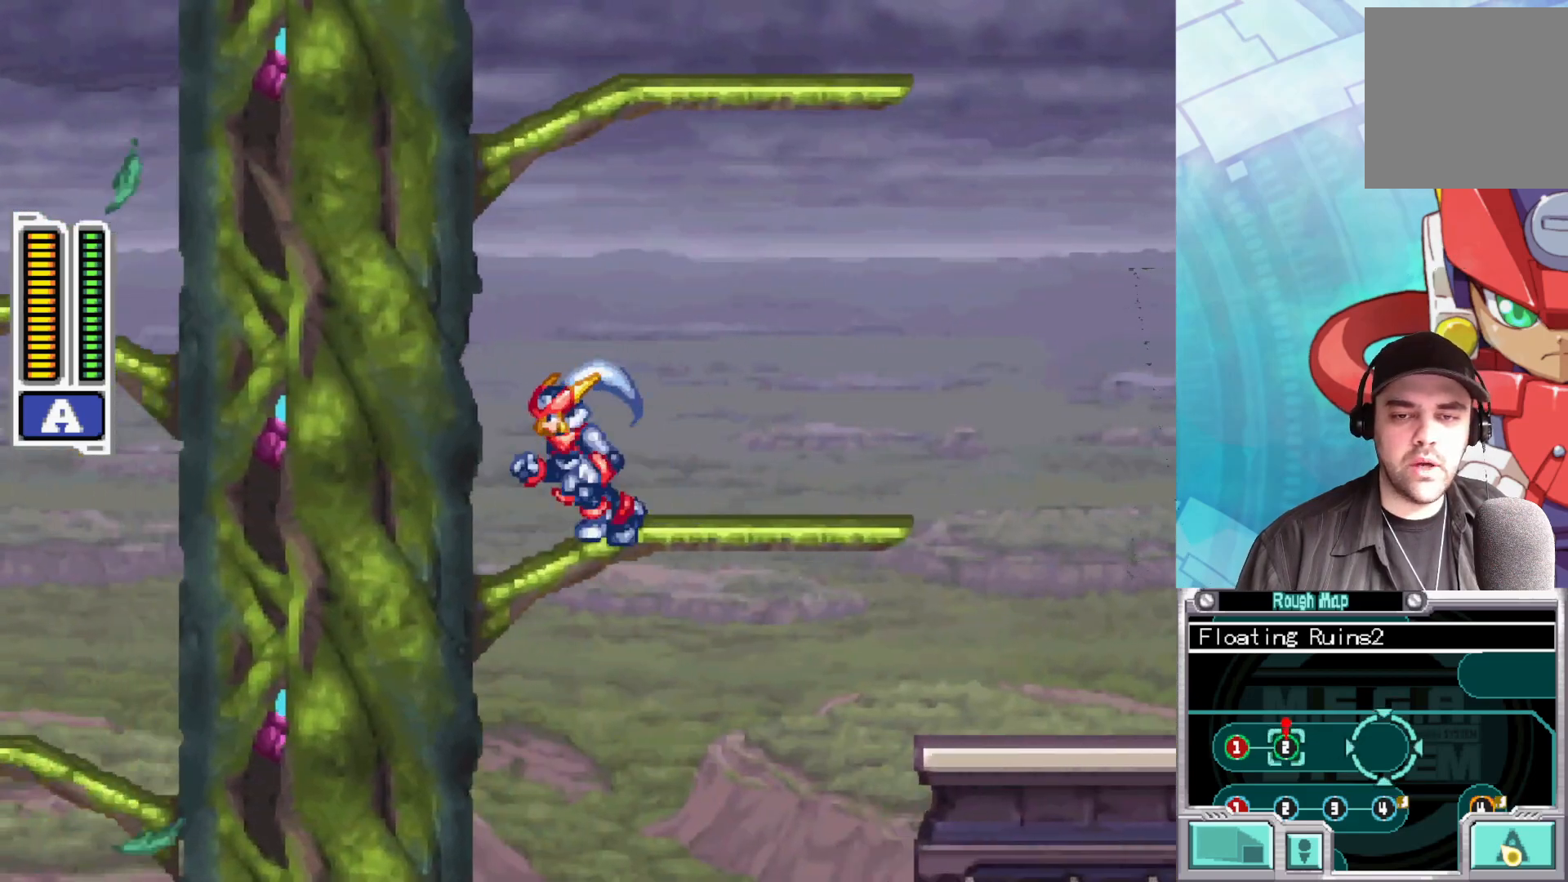
{"buttons": ["A", "B"], "left_stick": "left", "right_stick": "center", "events": [[133, "B", "down"], [217, "A", "down"]]}
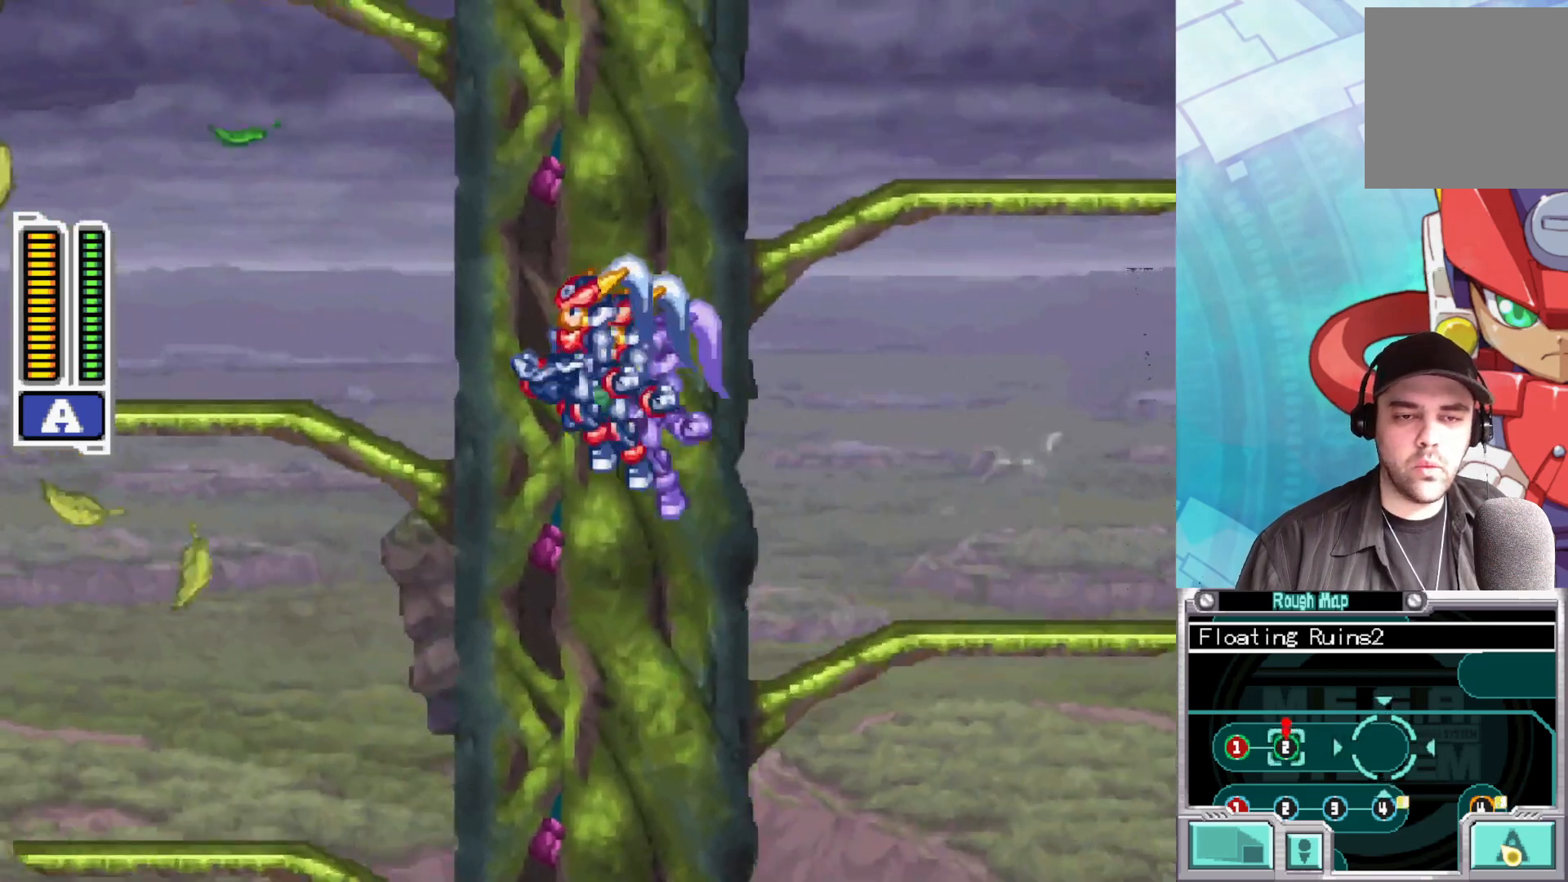
{"buttons": [], "left_stick": "left", "right_stick": "center", "events": [[283, "A", "up"], [300, "B", "up"]]}
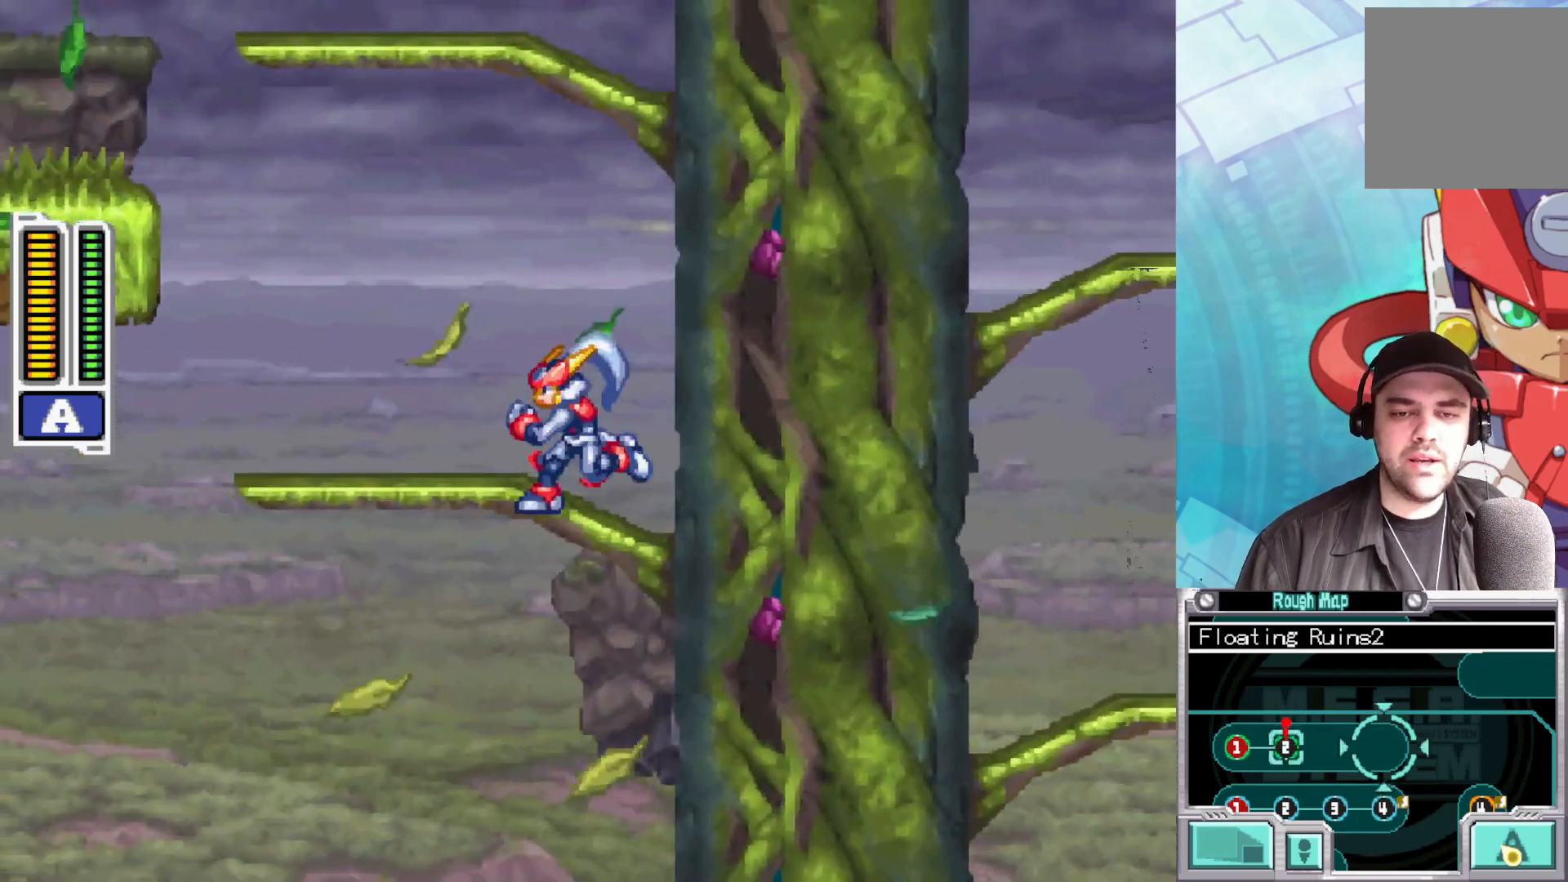
{"buttons": ["A", "B"], "left_stick": "right", "right_stick": "center", "events": [[267, "left_stick", "down-right"], [350, "left_stick", "right"], [383, "B", "down"], [400, "A", "down"]]}
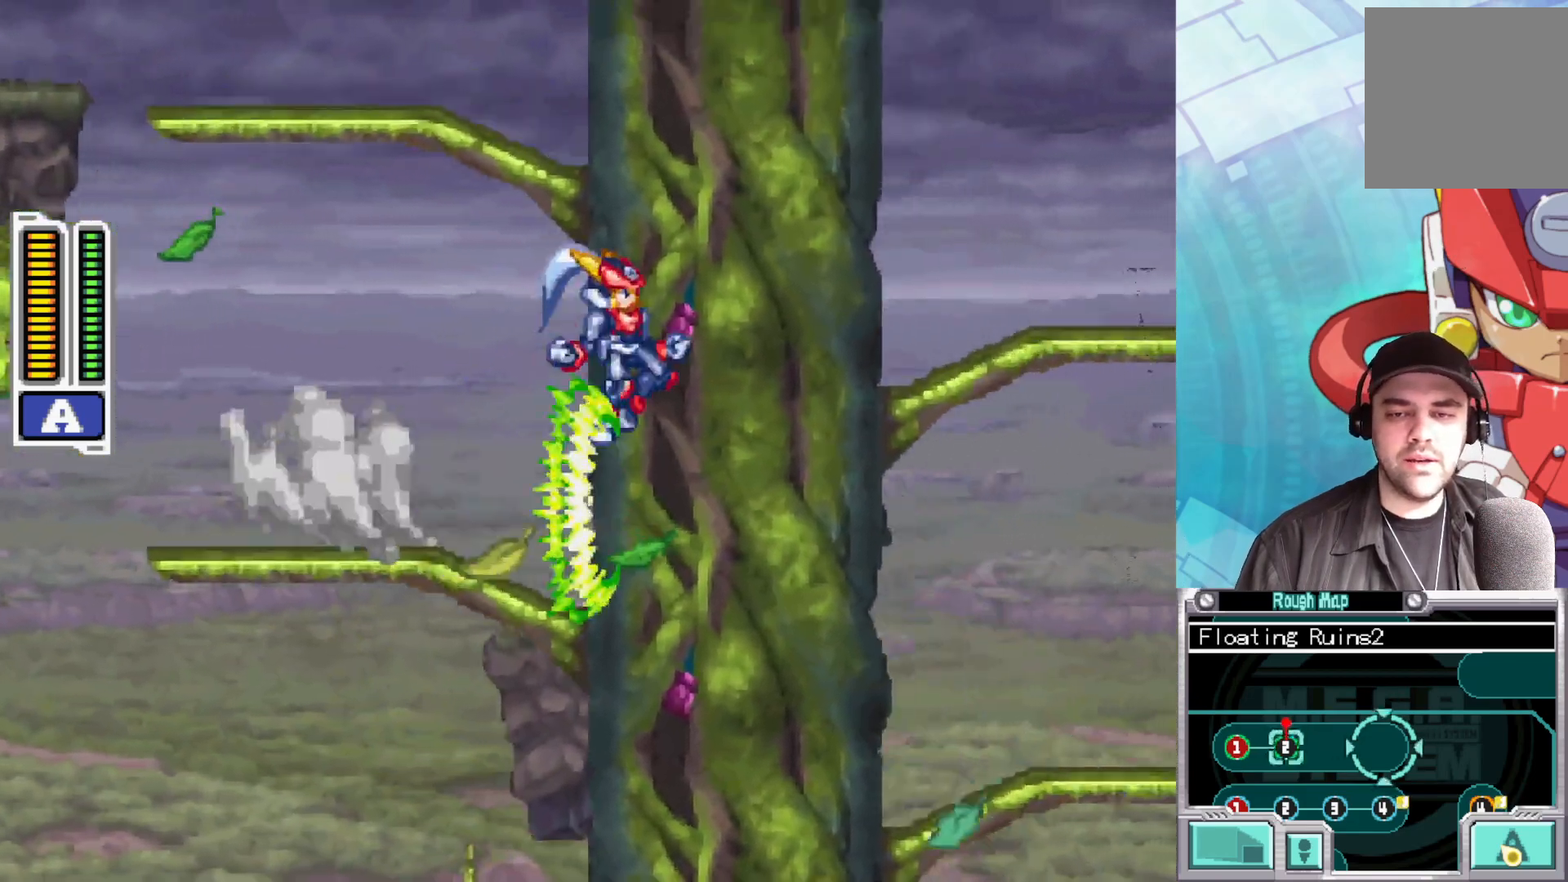
{"buttons": [], "left_stick": "left", "right_stick": "center", "events": [[267, "A", "up"], [267, "B", "up"], [433, "left_stick", "left"]]}
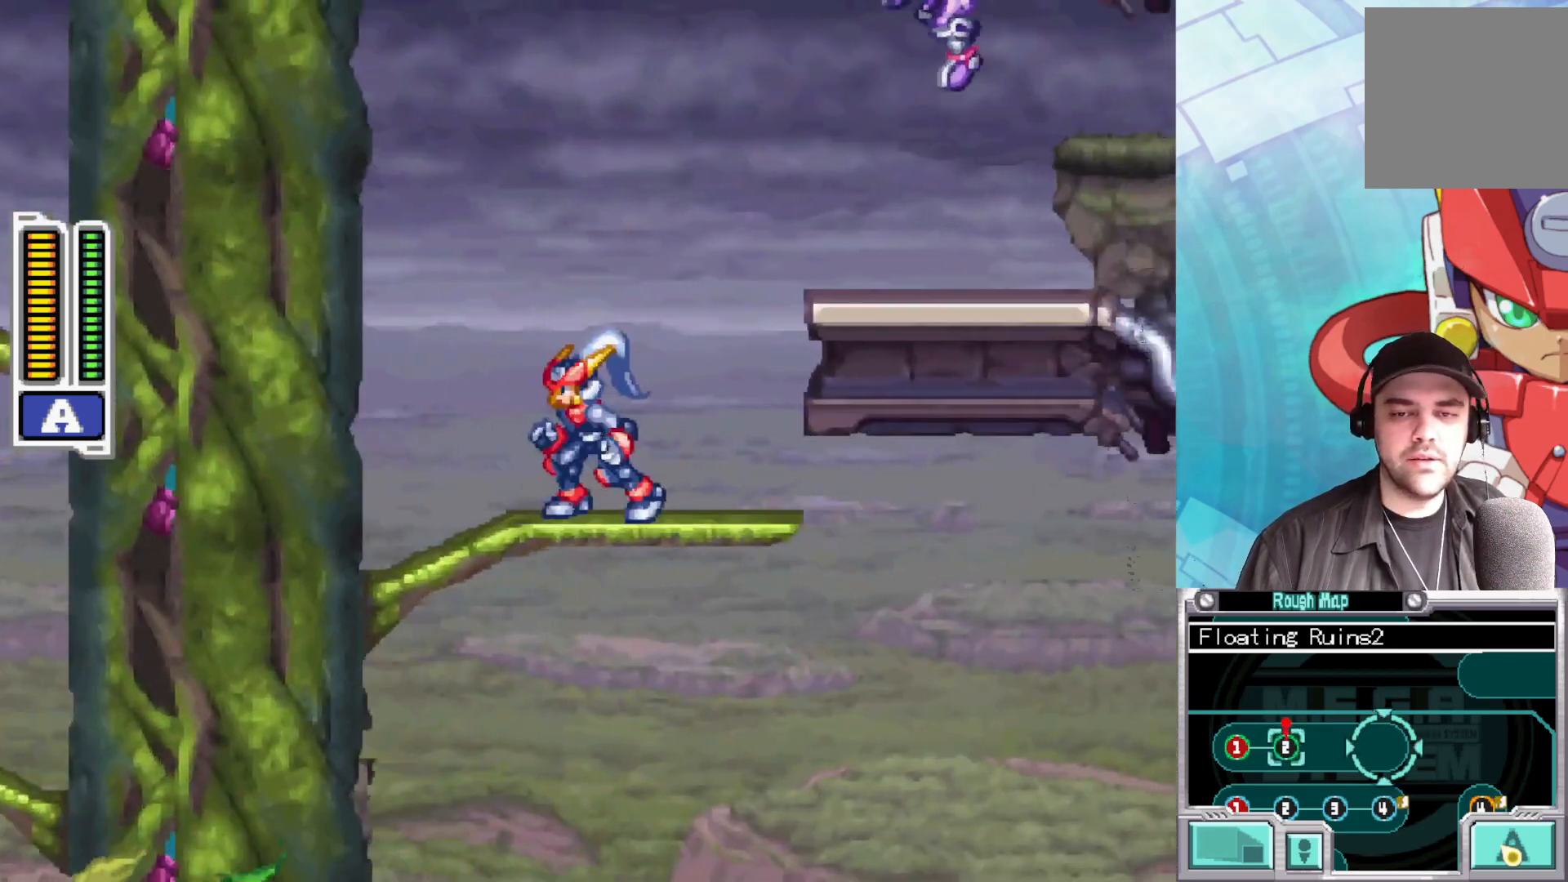
{"buttons": [], "left_stick": "left", "right_stick": "center", "events": []}
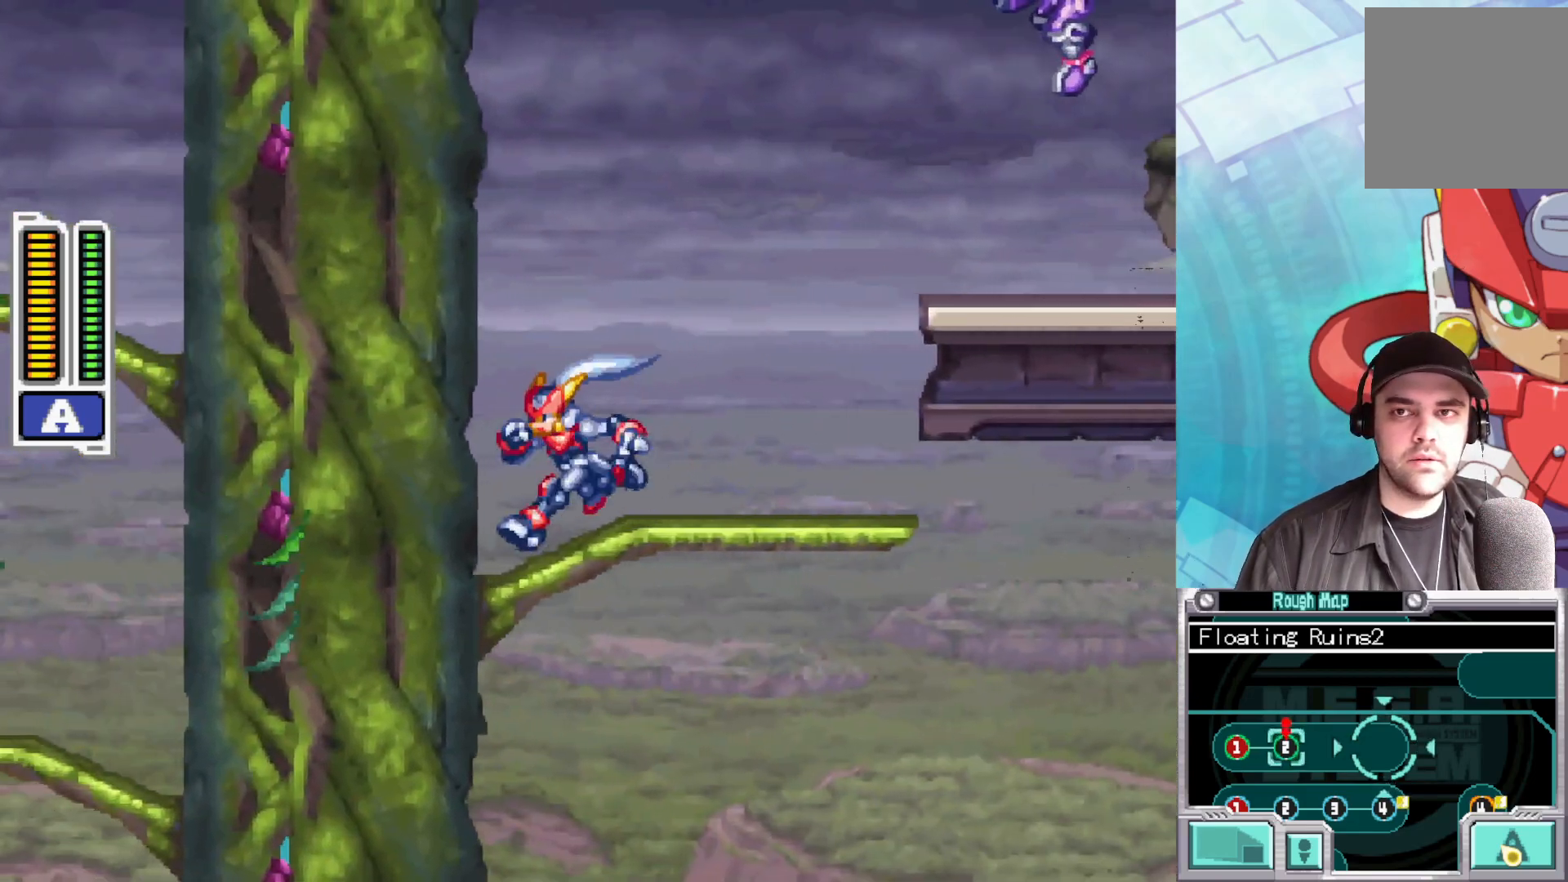
{"buttons": ["A", "B"], "left_stick": "left", "right_stick": "center", "events": [[83, "B", "down"], [133, "A", "down"]]}
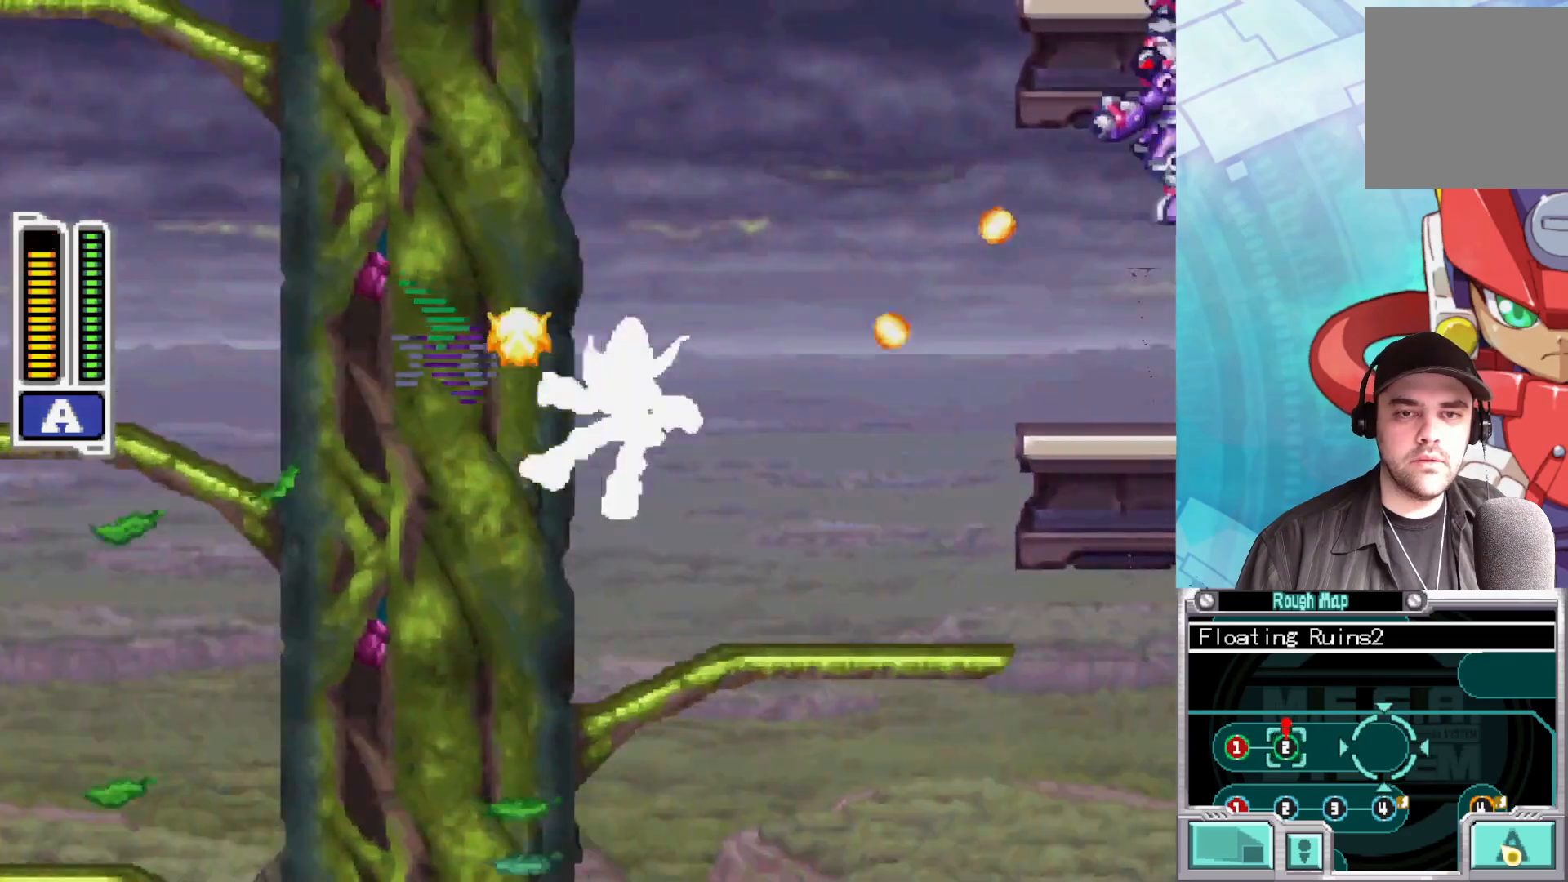
{"buttons": ["A", "B"], "left_stick": "left", "right_stick": "center", "events": [[133, "A", "up"], [150, "B", "up"], [383, "A", "down"], [383, "B", "down"]]}
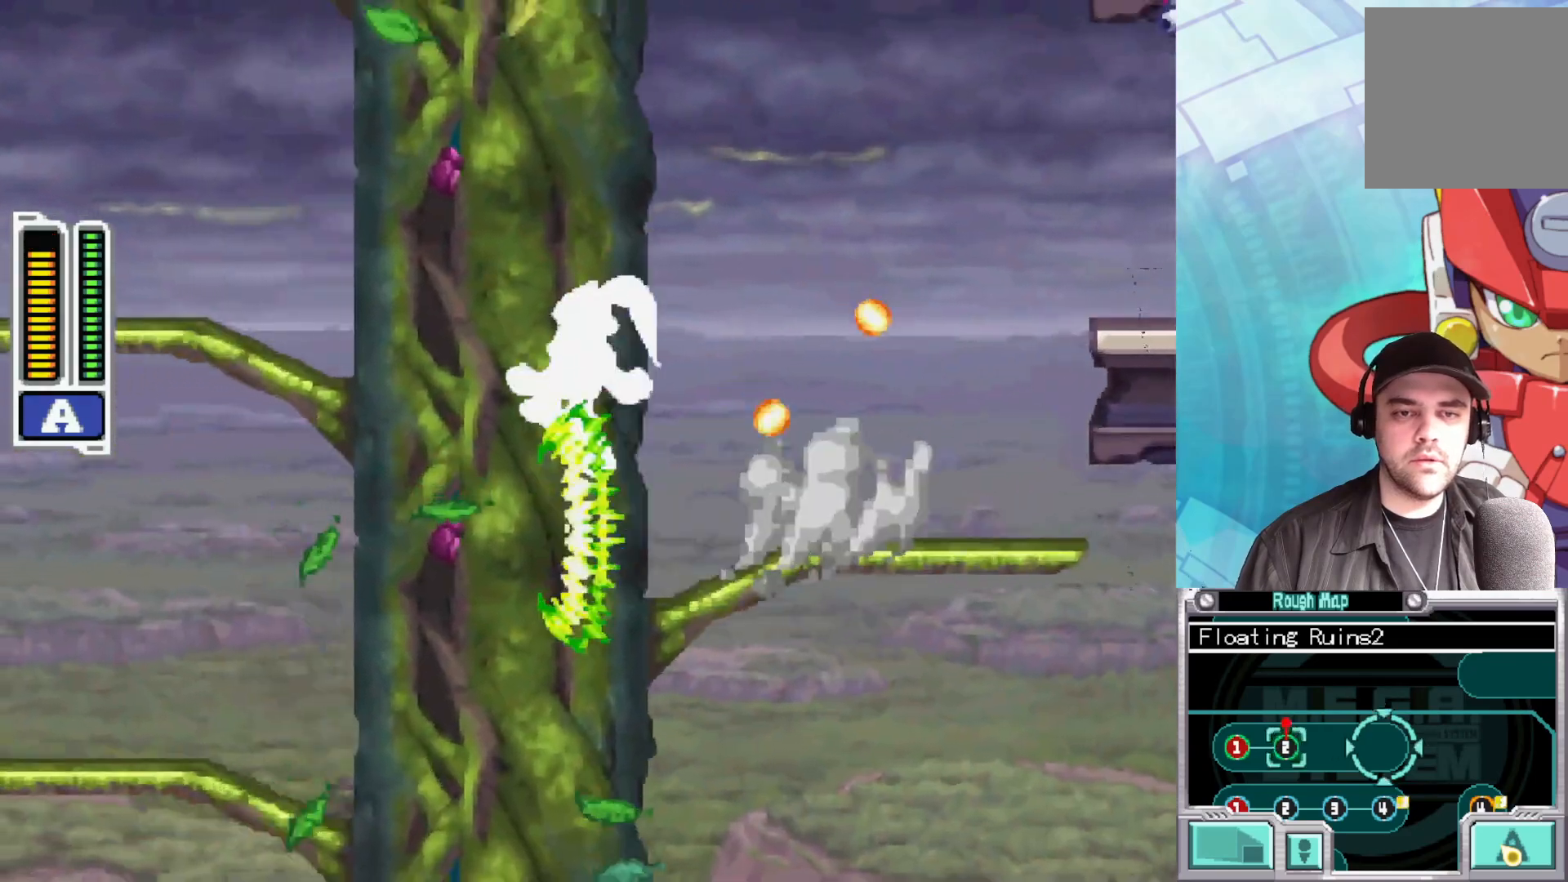
{"buttons": [], "left_stick": "left", "right_stick": "center", "events": [[333, "B", "up"], [367, "A", "up"]]}
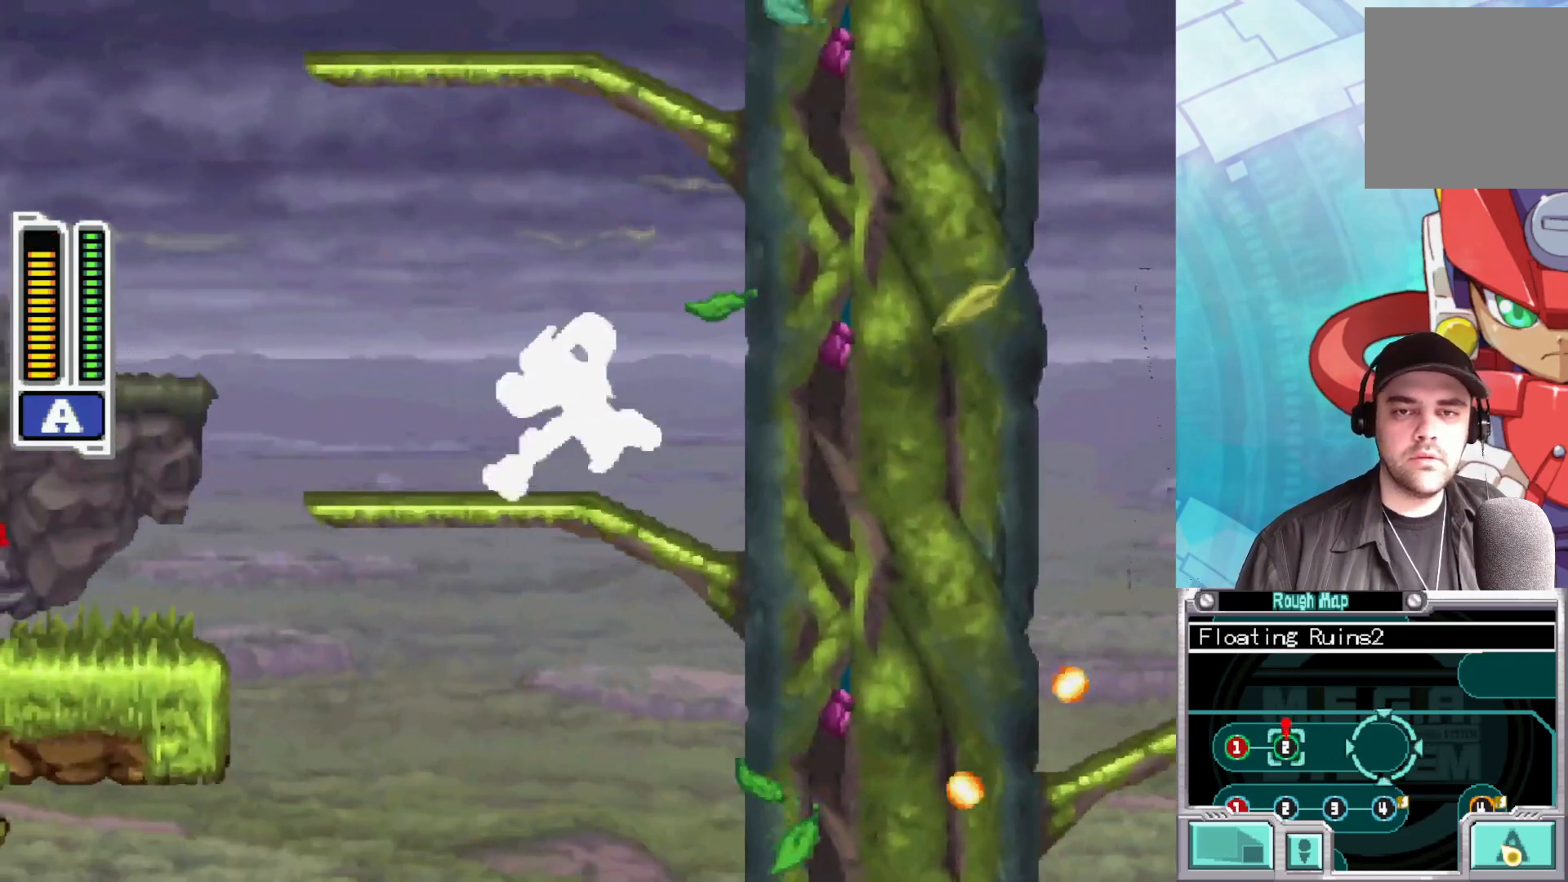
{"buttons": [], "left_stick": "center", "right_stick": "center", "events": [[283, "left_stick", "center"]]}
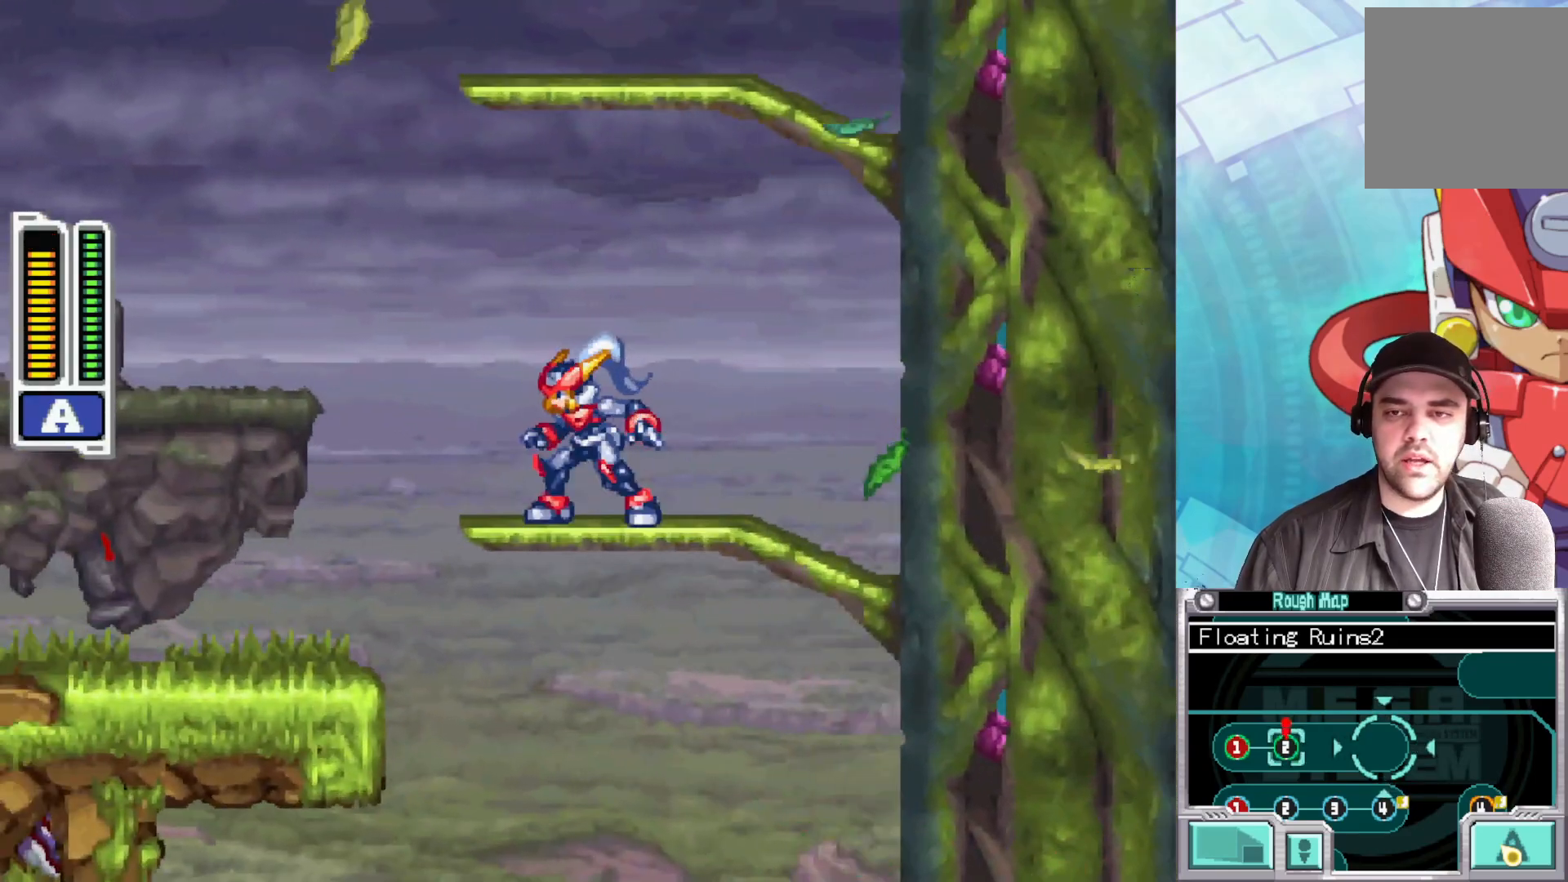
{"buttons": [], "left_stick": "right", "right_stick": "center", "events": [[200, "left_stick", "right"]]}
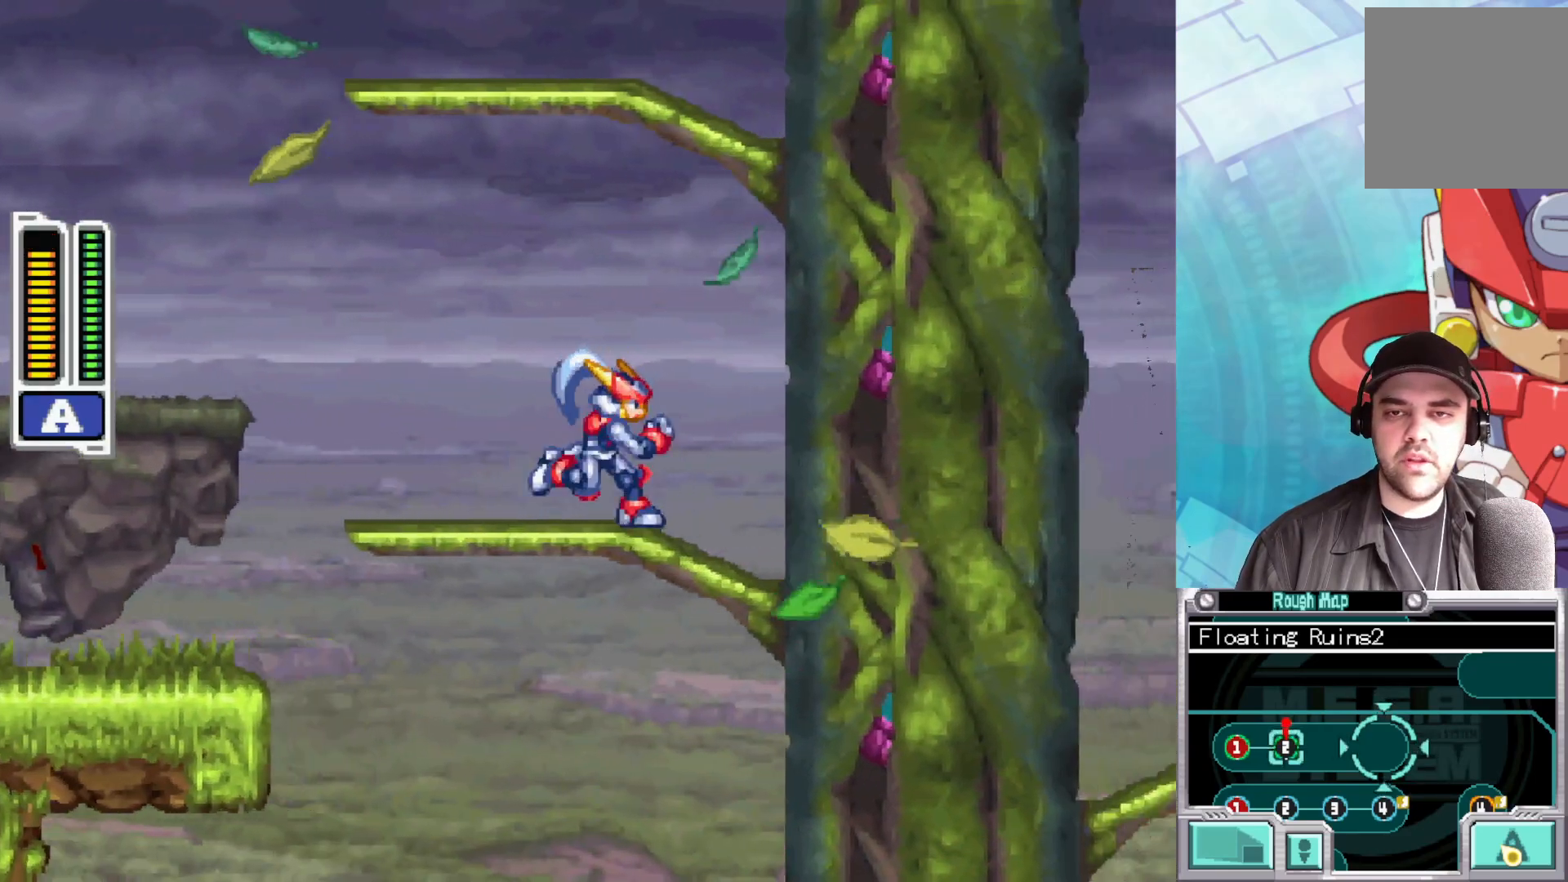
{"buttons": ["A"], "left_stick": "up-left", "right_stick": "center", "events": [[133, "A", "down"], [317, "left_stick", "up-left"]]}
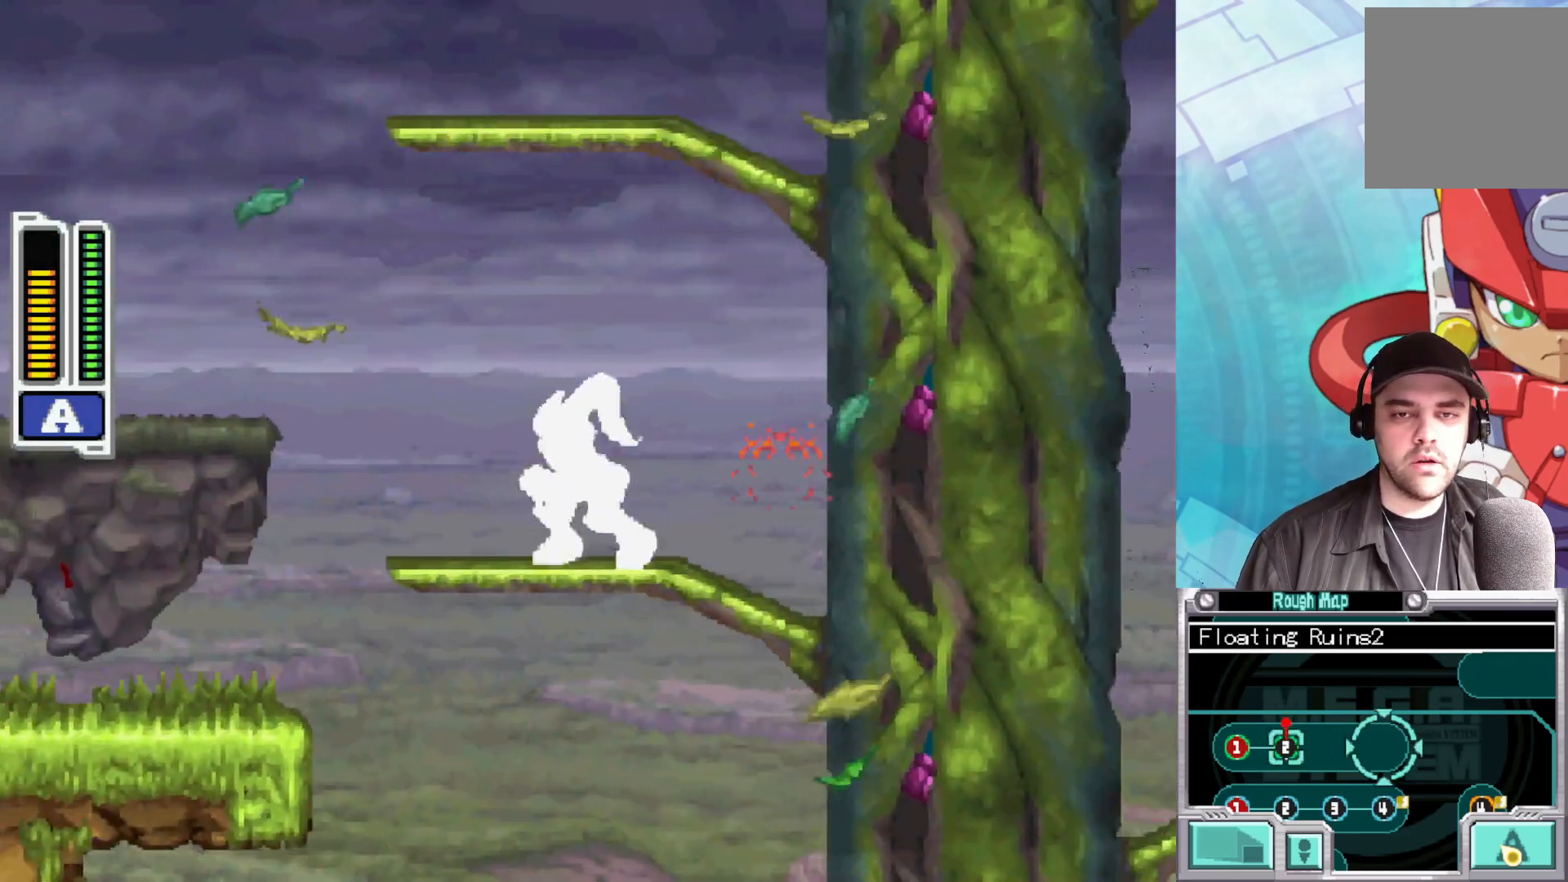
{"buttons": ["X"], "left_stick": "center", "right_stick": "center", "events": [[50, "A", "up"], [183, "left_stick", "right"], [317, "X", "down"], [367, "left_stick", "center"], [400, "X", "up"], [483, "X", "down"]]}
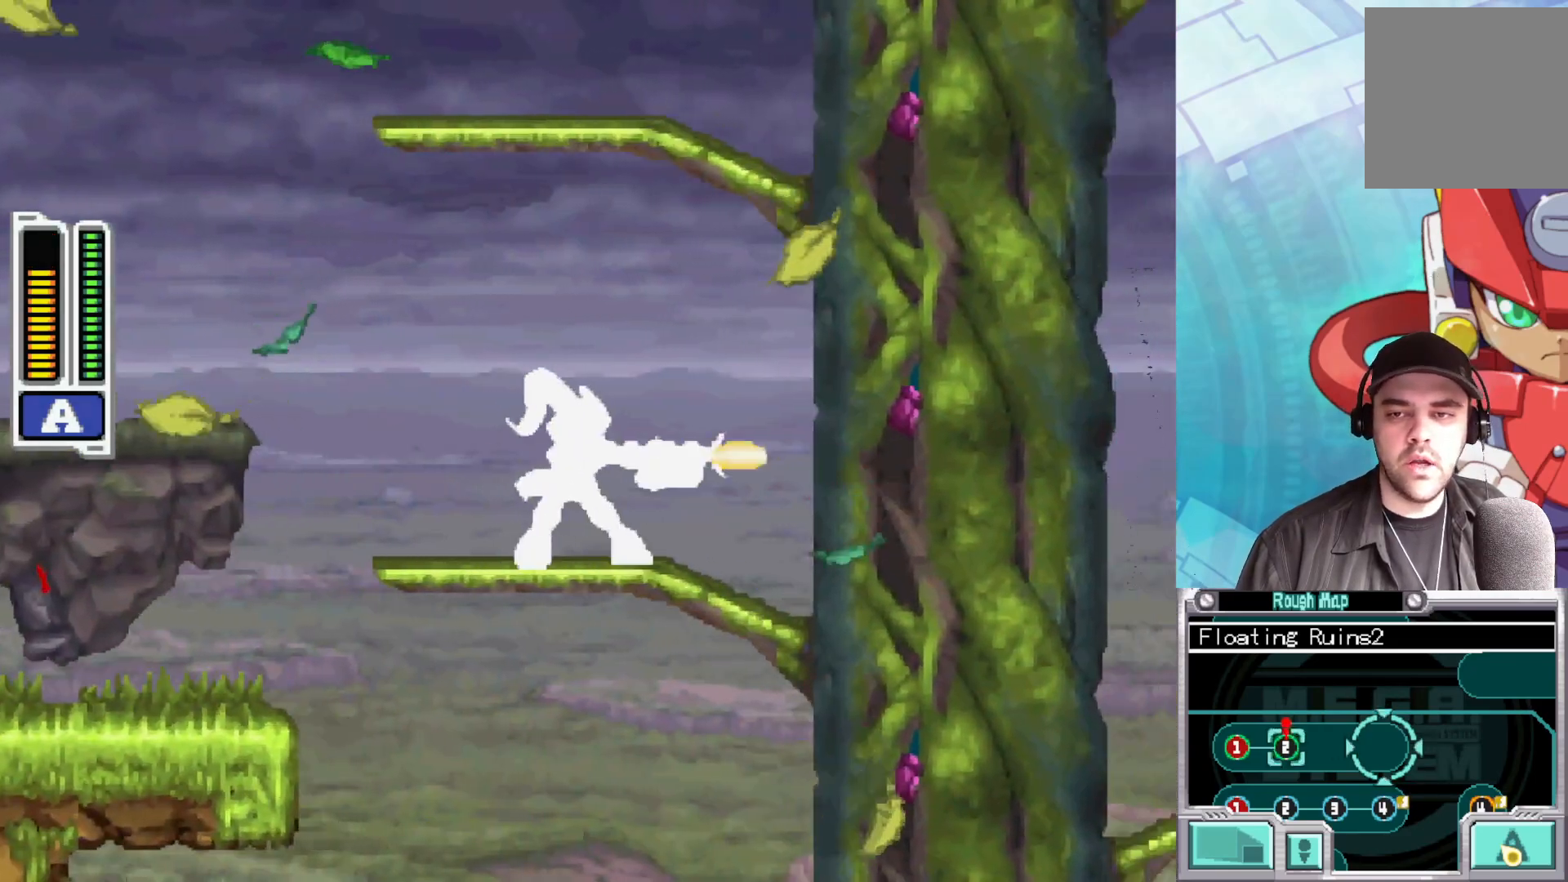
{"buttons": [], "left_stick": "center", "right_stick": "center", "events": [[50, "X", "up"], [117, "X", "down"], [183, "X", "up"], [250, "X", "down"], [317, "X", "up"], [383, "X", "down"], [467, "X", "up"]]}
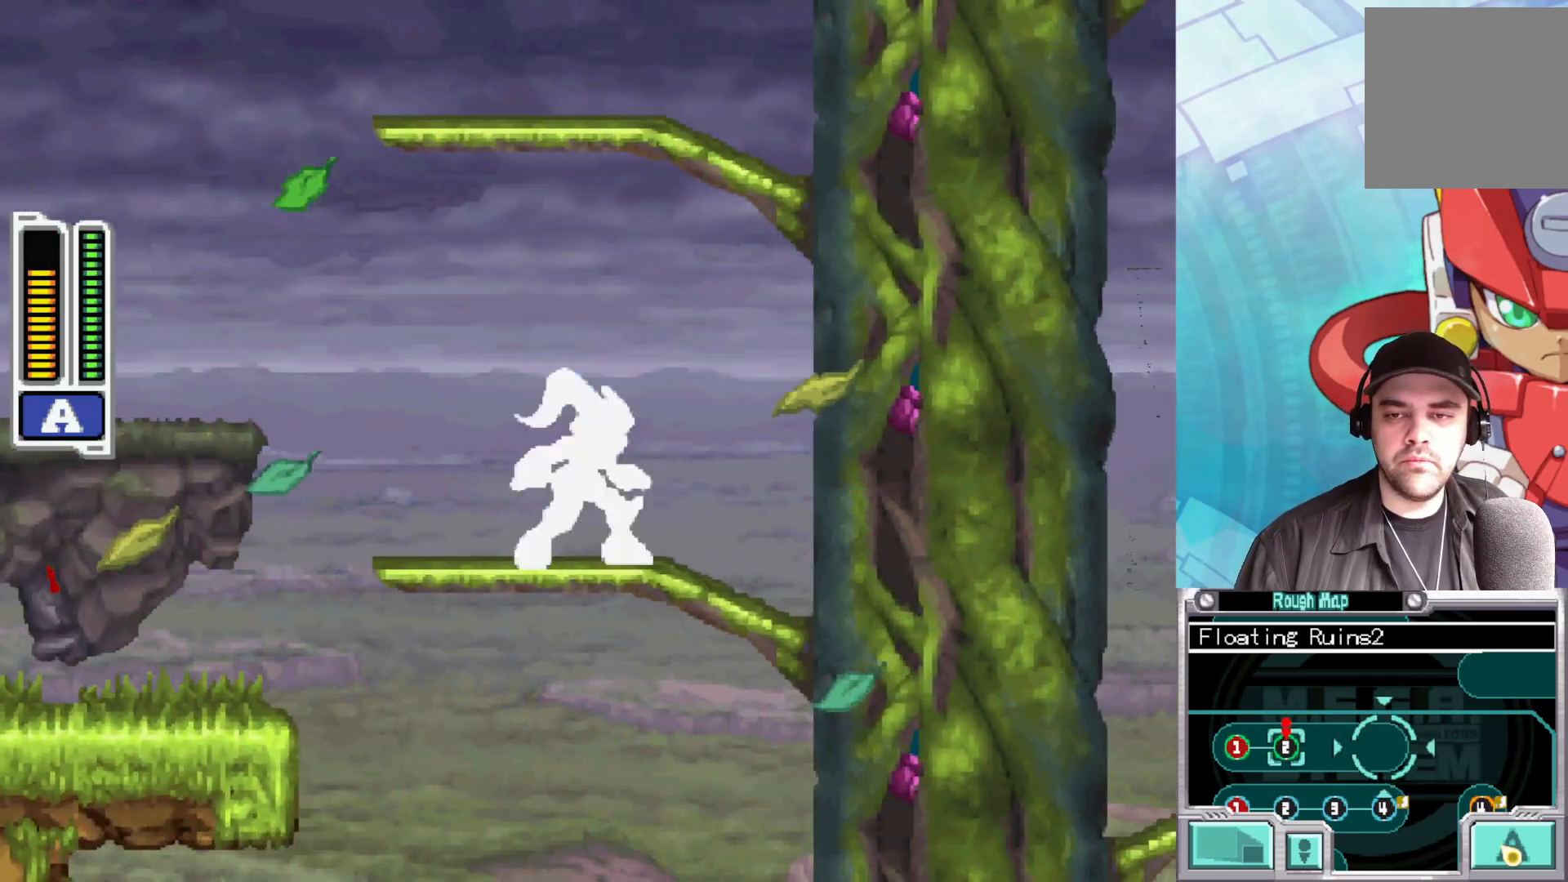
{"buttons": ["X"], "left_stick": "center", "right_stick": "center", "events": [[33, "X", "down"], [100, "X", "up"], [200, "left_stick", "right"], [383, "left_stick", "center"], [483, "X", "down"]]}
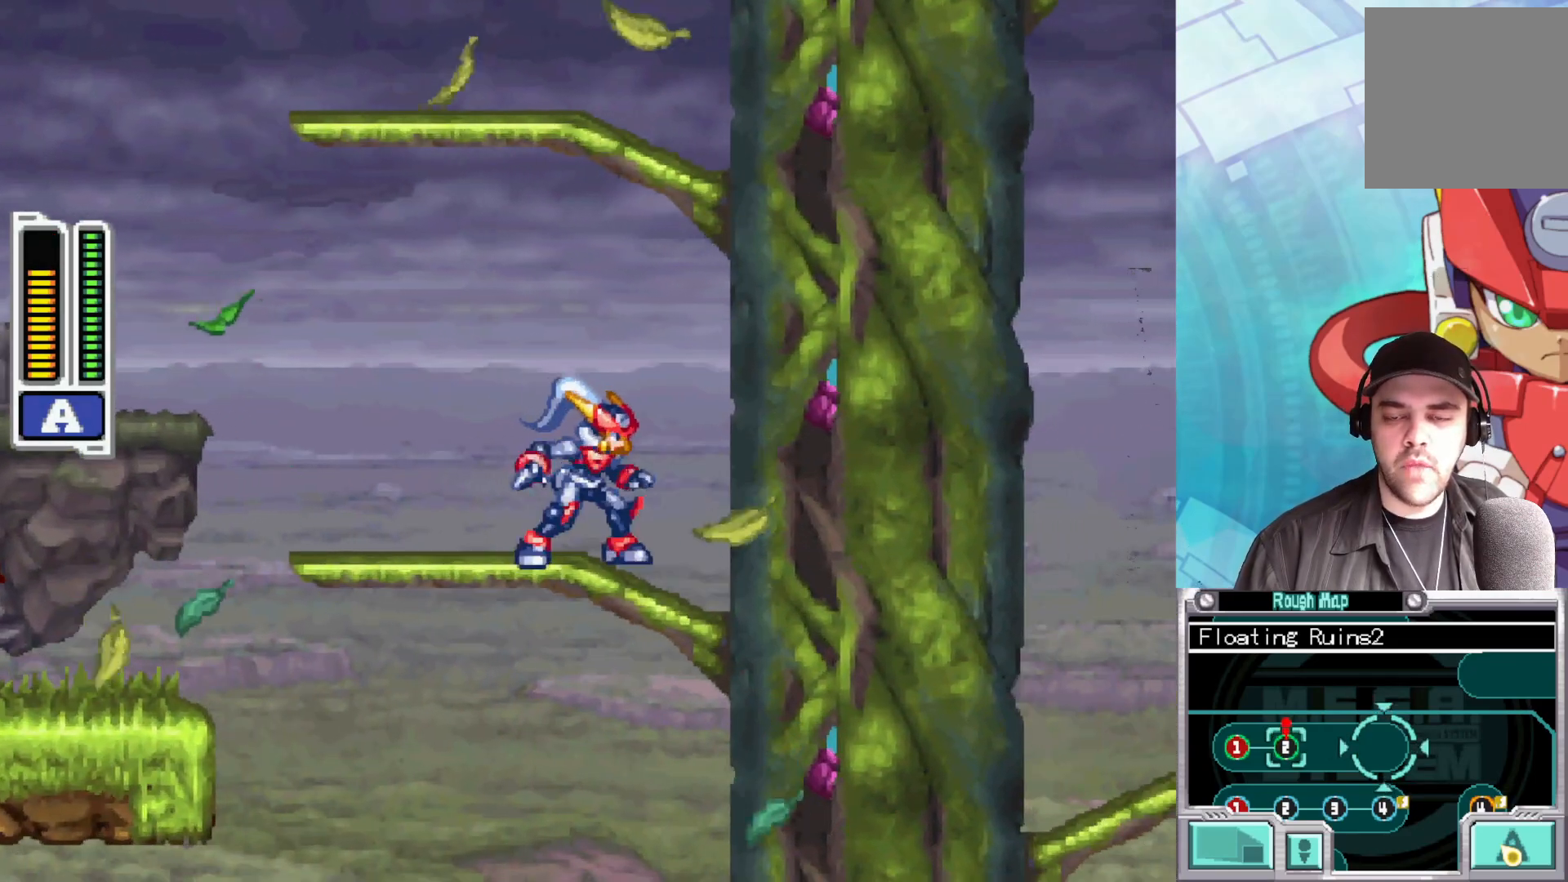
{"buttons": [], "left_stick": "left", "right_stick": "center", "events": [[83, "X", "up"], [167, "X", "down"], [250, "X", "up"], [250, "left_stick", "left"]]}
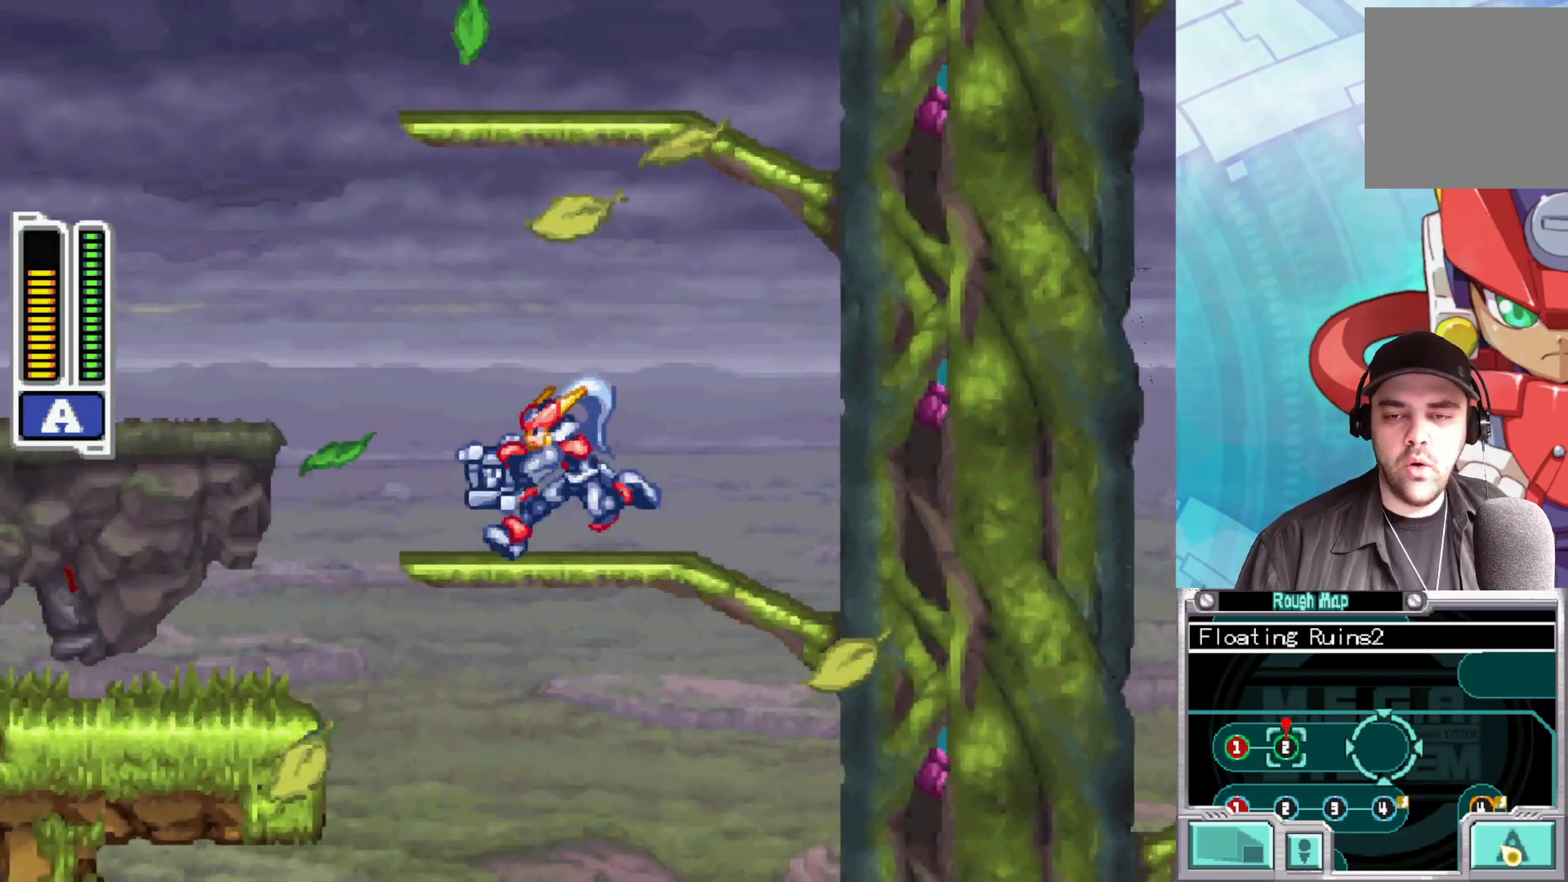
{"buttons": ["Y"], "left_stick": "center", "right_stick": "center", "events": [[217, "Y", "down"], [233, "left_stick", "right"], [350, "left_stick", "center"]]}
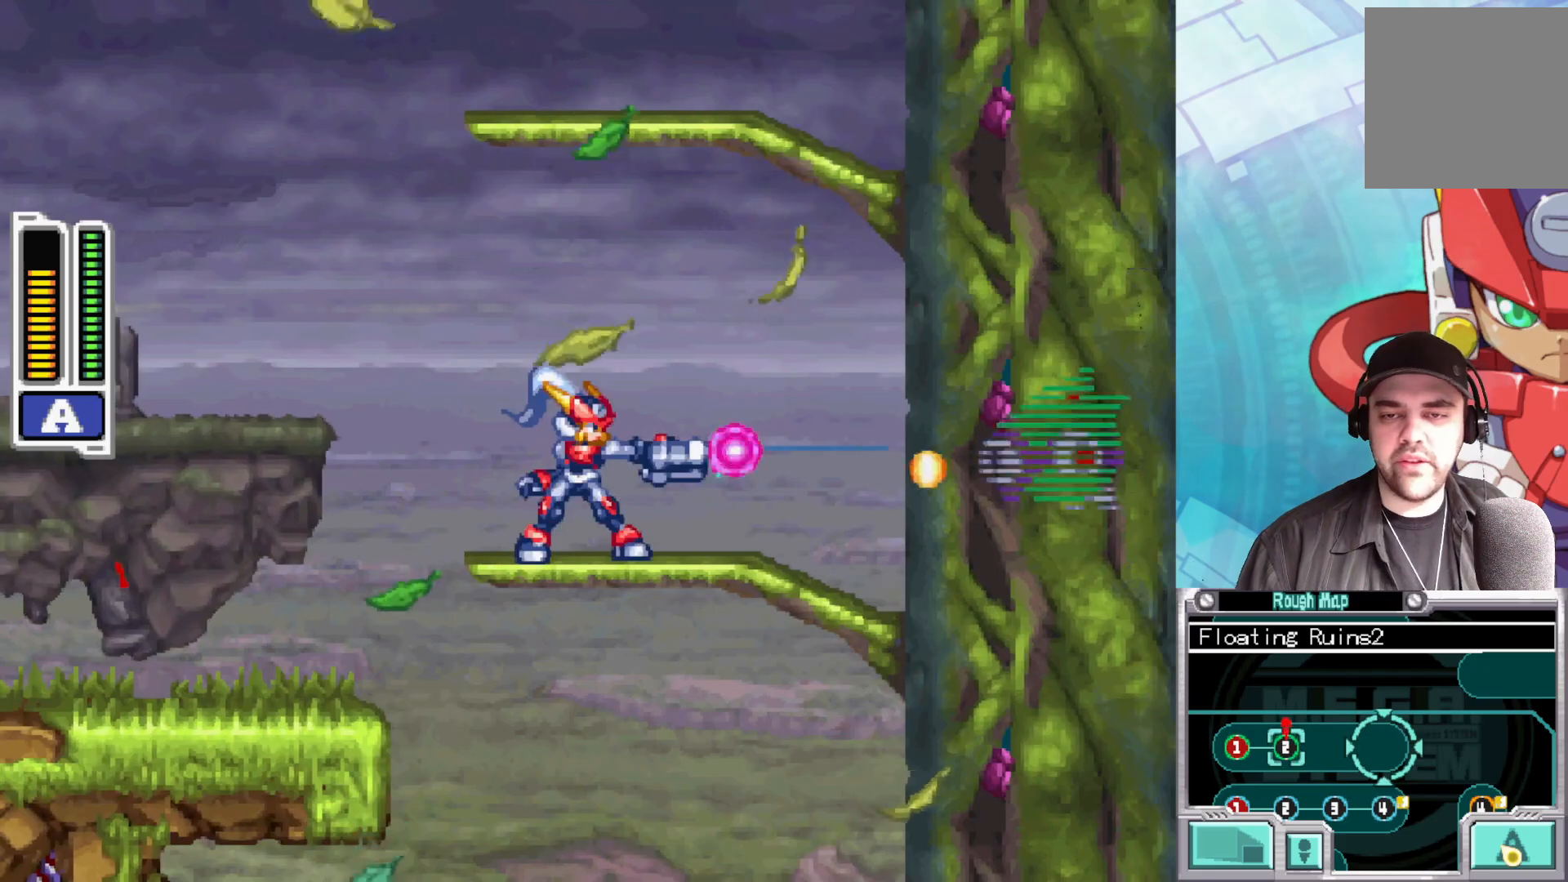
{"buttons": ["A", "B", "Y"], "left_stick": "left", "right_stick": "center", "events": [[350, "left_stick", "left"], [367, "A", "down"], [367, "B", "down"]]}
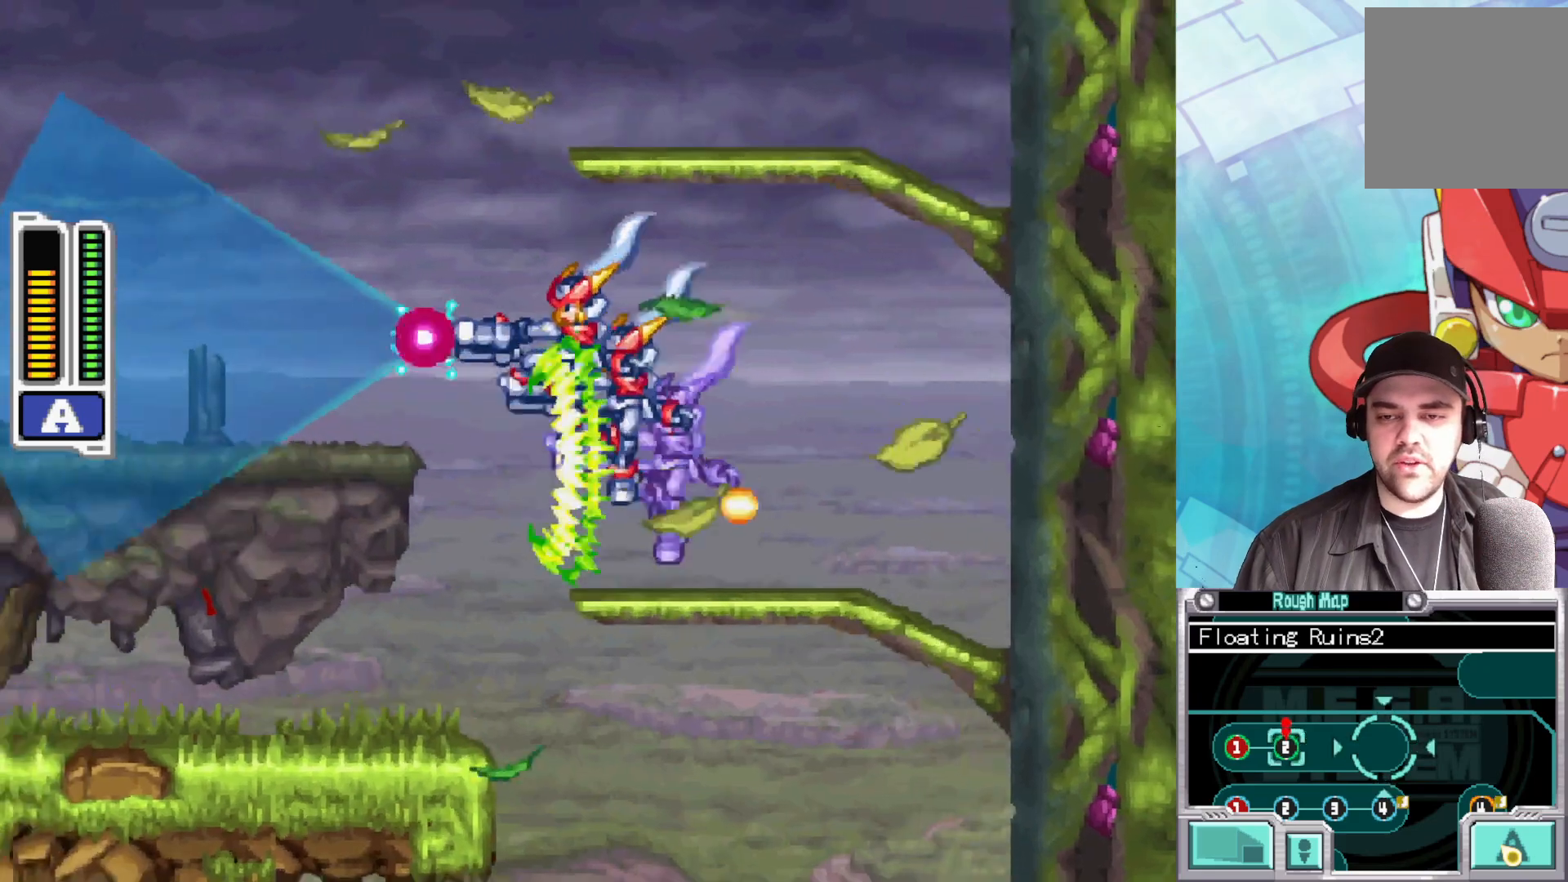
{"buttons": ["Y"], "left_stick": "center", "right_stick": "center", "events": [[67, "left_stick", "right"], [200, "B", "up"], [217, "A", "up"], [400, "left_stick", "center"]]}
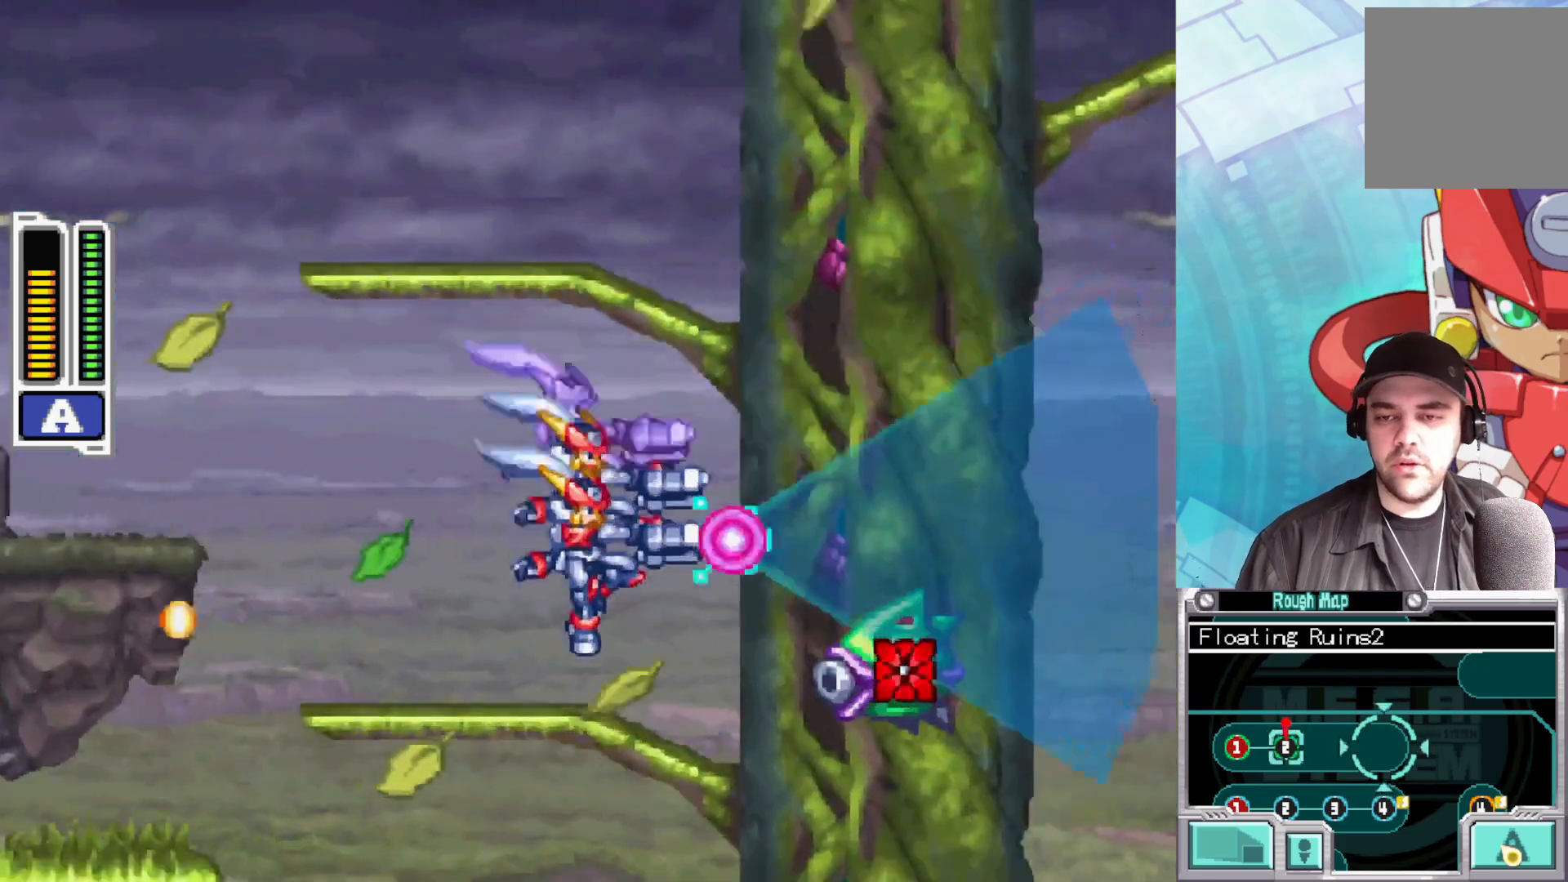
{"buttons": ["Y"], "left_stick": "left", "right_stick": "center", "events": [[117, "Y", "up"], [233, "Y", "down"], [317, "left_stick", "left"]]}
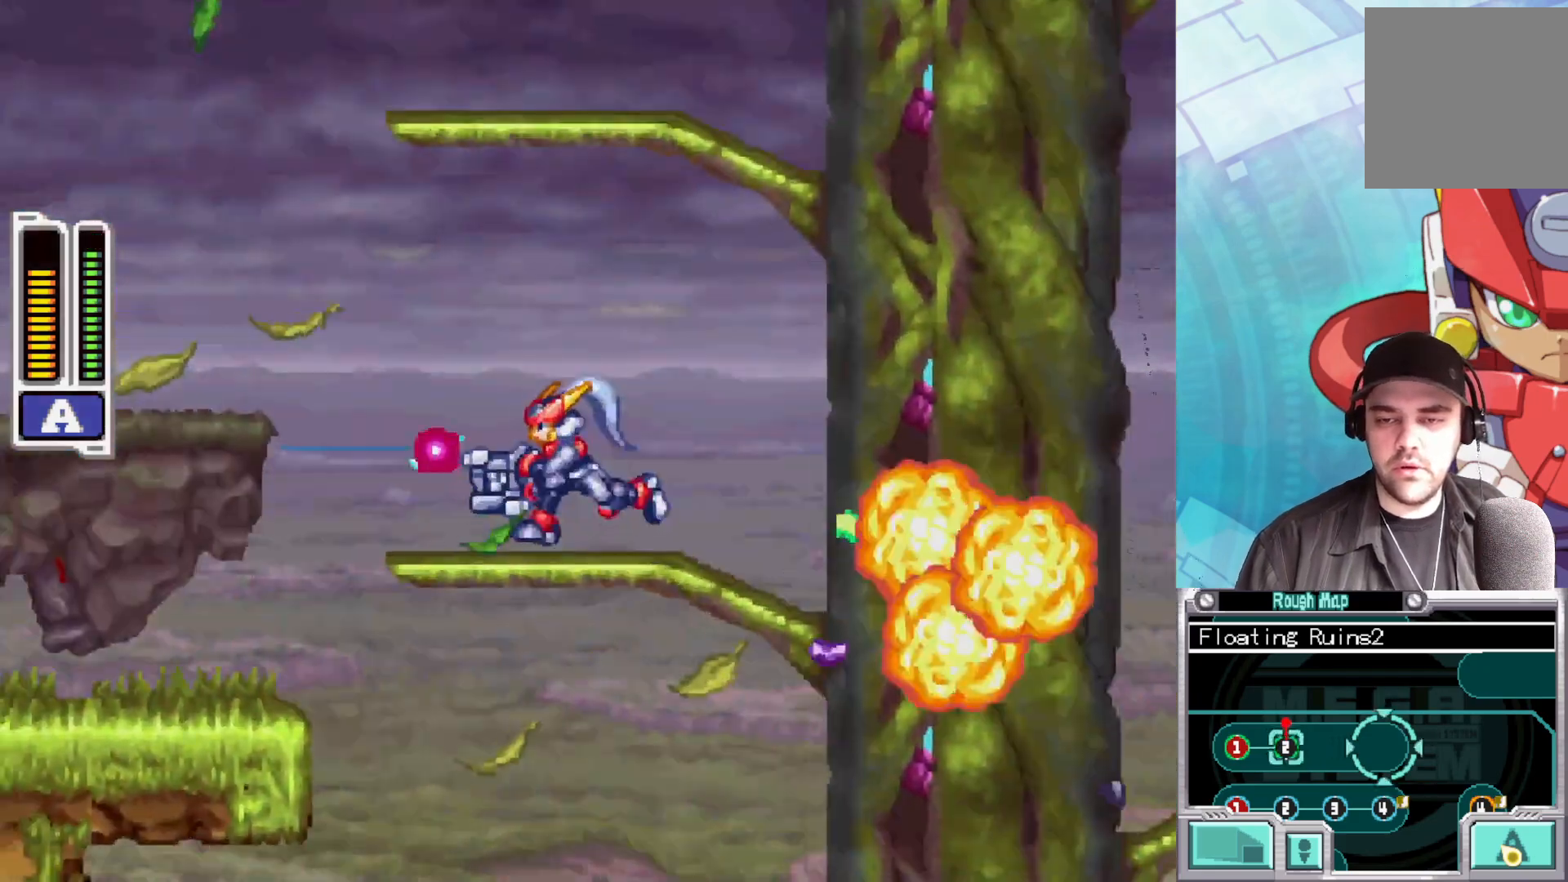
{"buttons": [], "left_stick": "center", "right_stick": "center", "events": [[150, "left_stick", "right"], [350, "left_stick", "center"], [450, "Y", "up"]]}
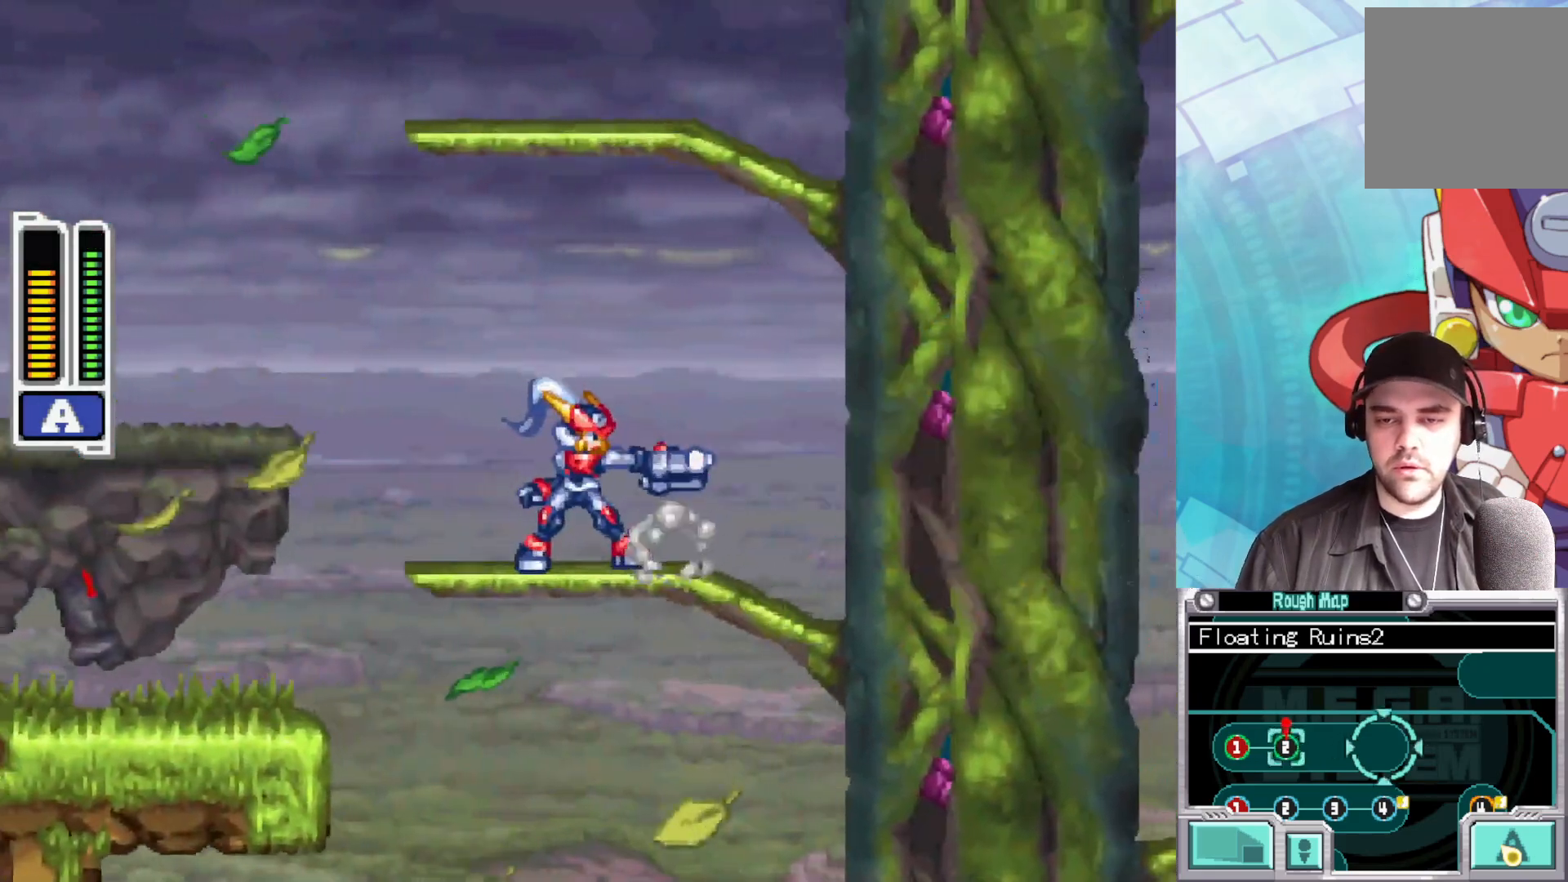
{"buttons": [], "left_stick": "right", "right_stick": "center", "events": [[200, "left_stick", "right"]]}
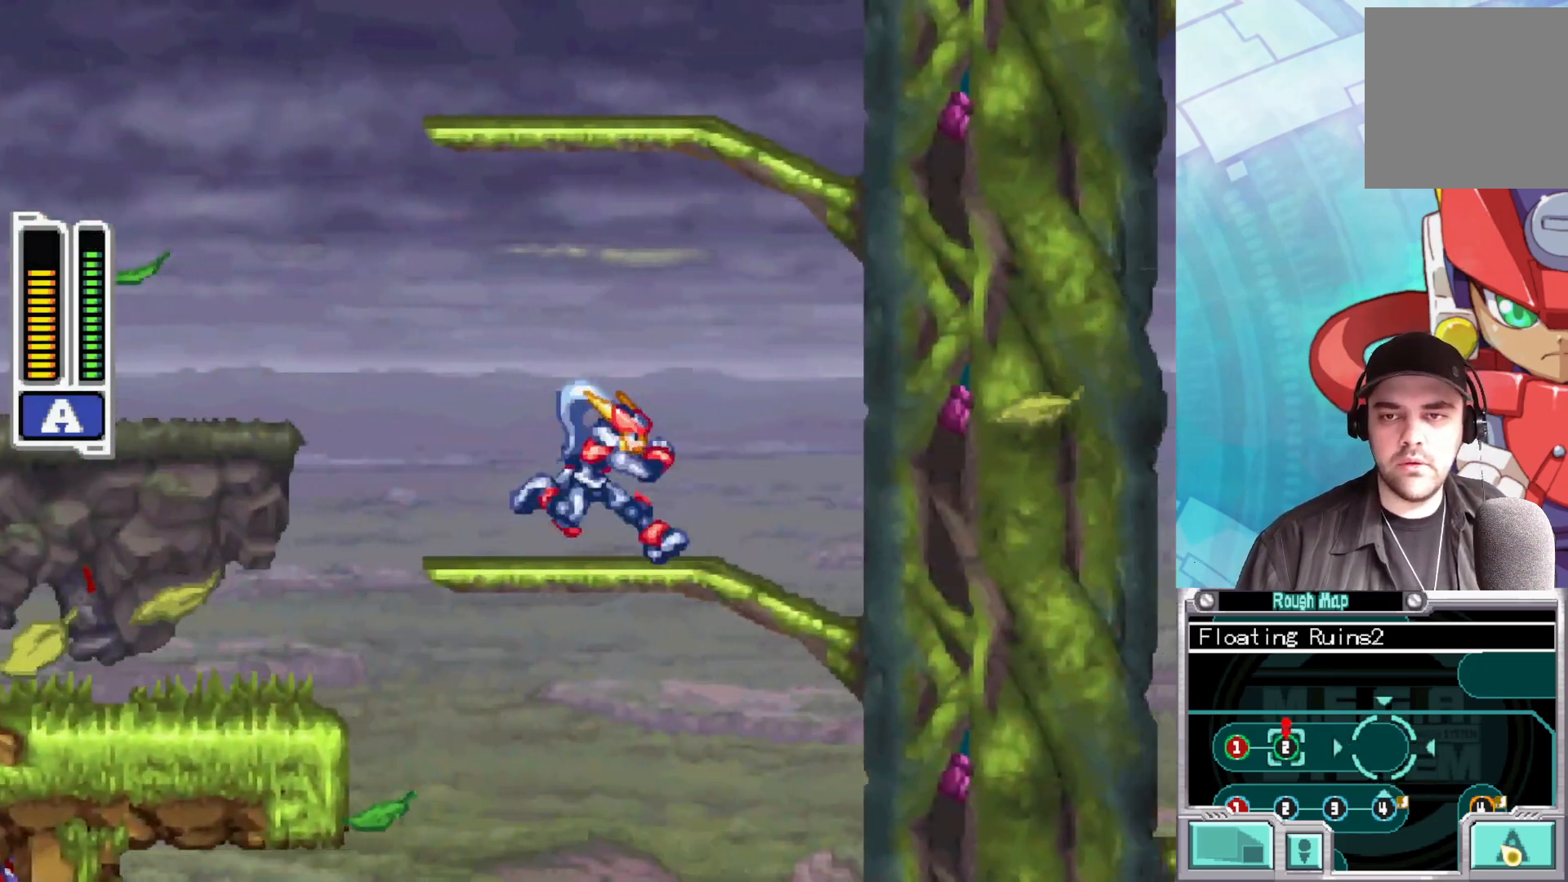
{"buttons": [], "left_stick": "right", "right_stick": "center", "events": []}
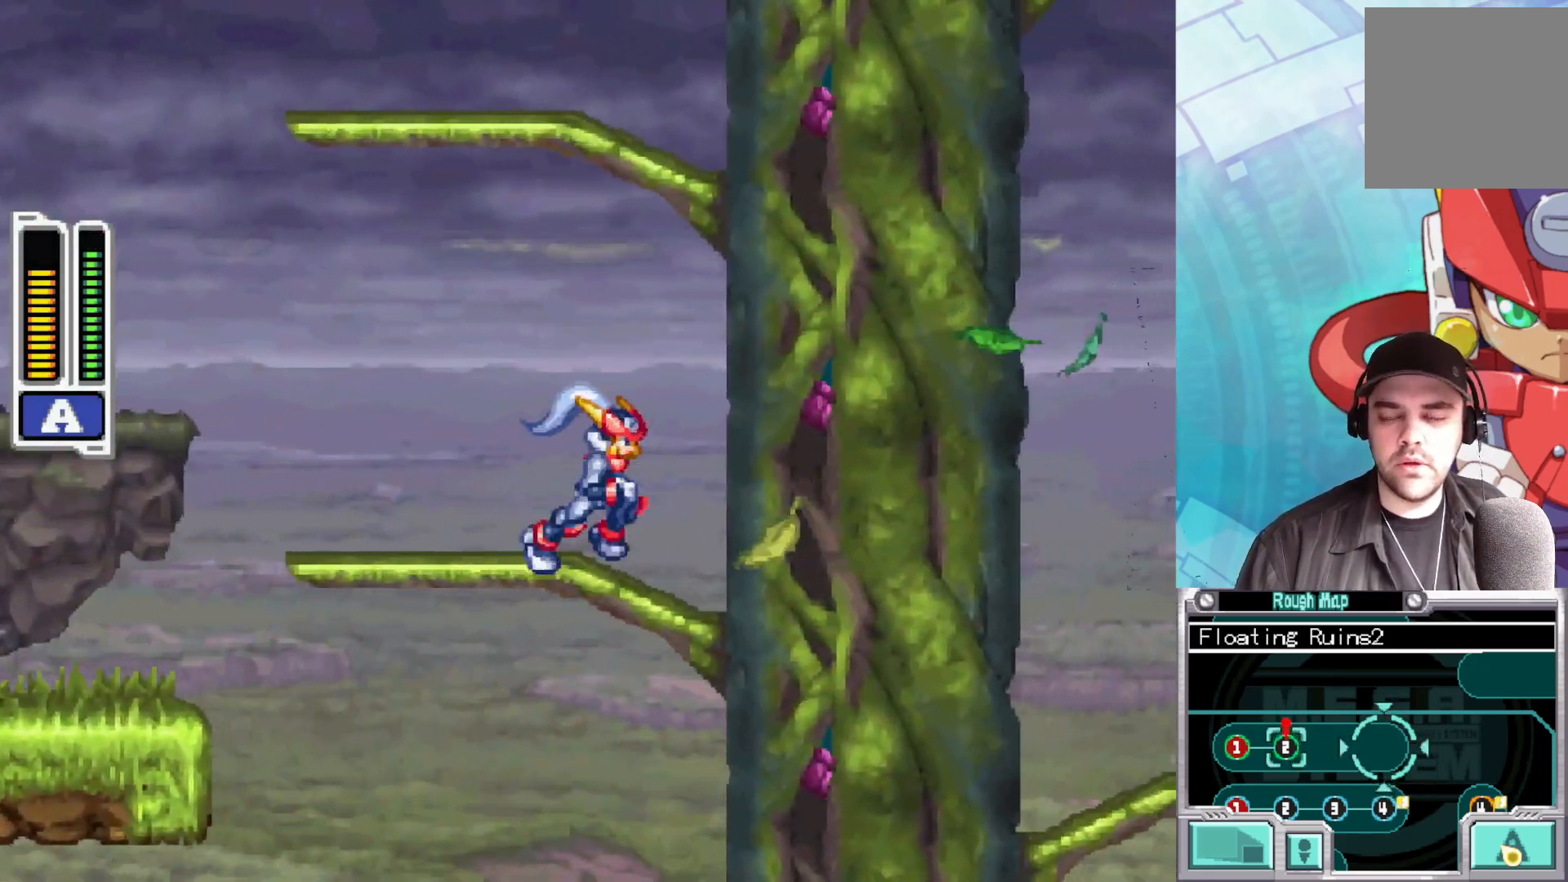
{"buttons": ["A", "B"], "left_stick": "right", "right_stick": "center", "events": [[183, "B", "down"], [233, "A", "down"]]}
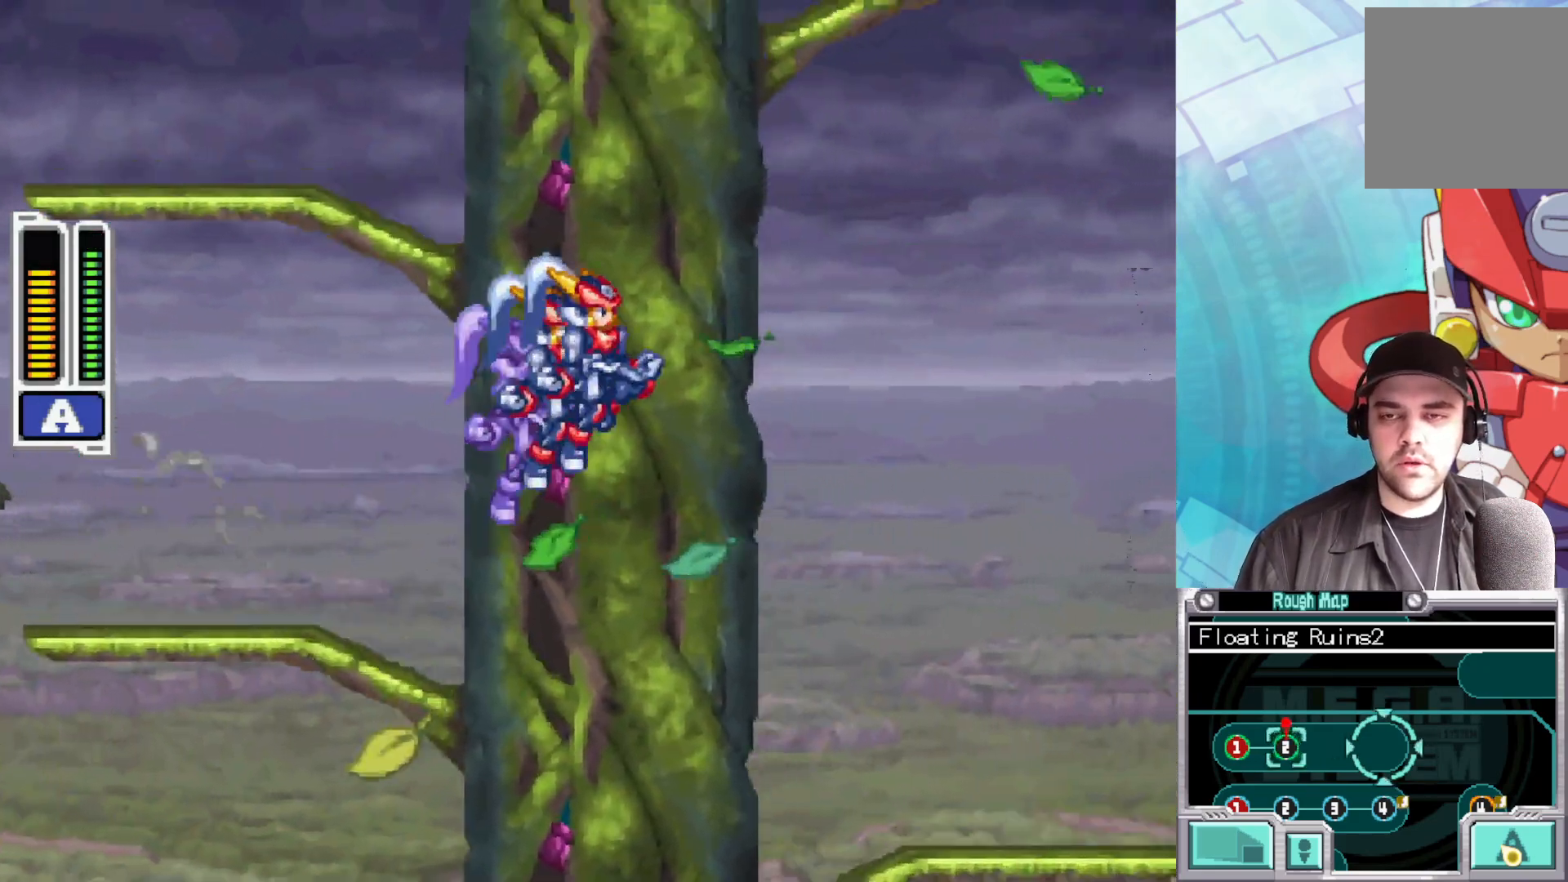
{"buttons": [], "left_stick": "right", "right_stick": "center", "events": [[317, "A", "up"], [383, "B", "up"]]}
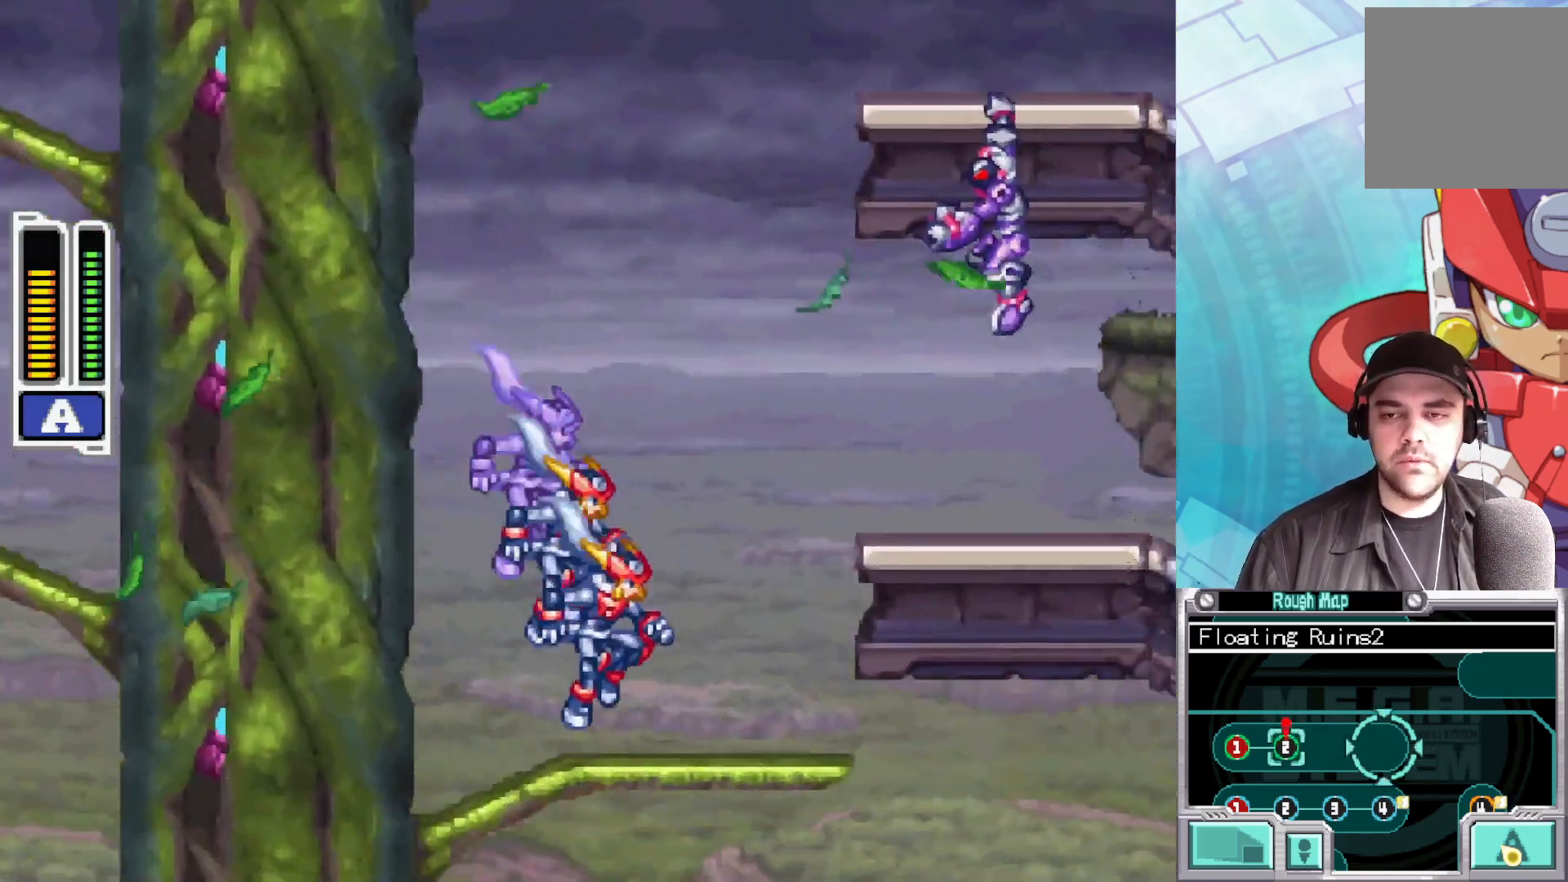
{"buttons": ["A"], "left_stick": "right", "right_stick": "center", "events": [[17, "X", "down"], [233, "X", "up"], [450, "A", "down"]]}